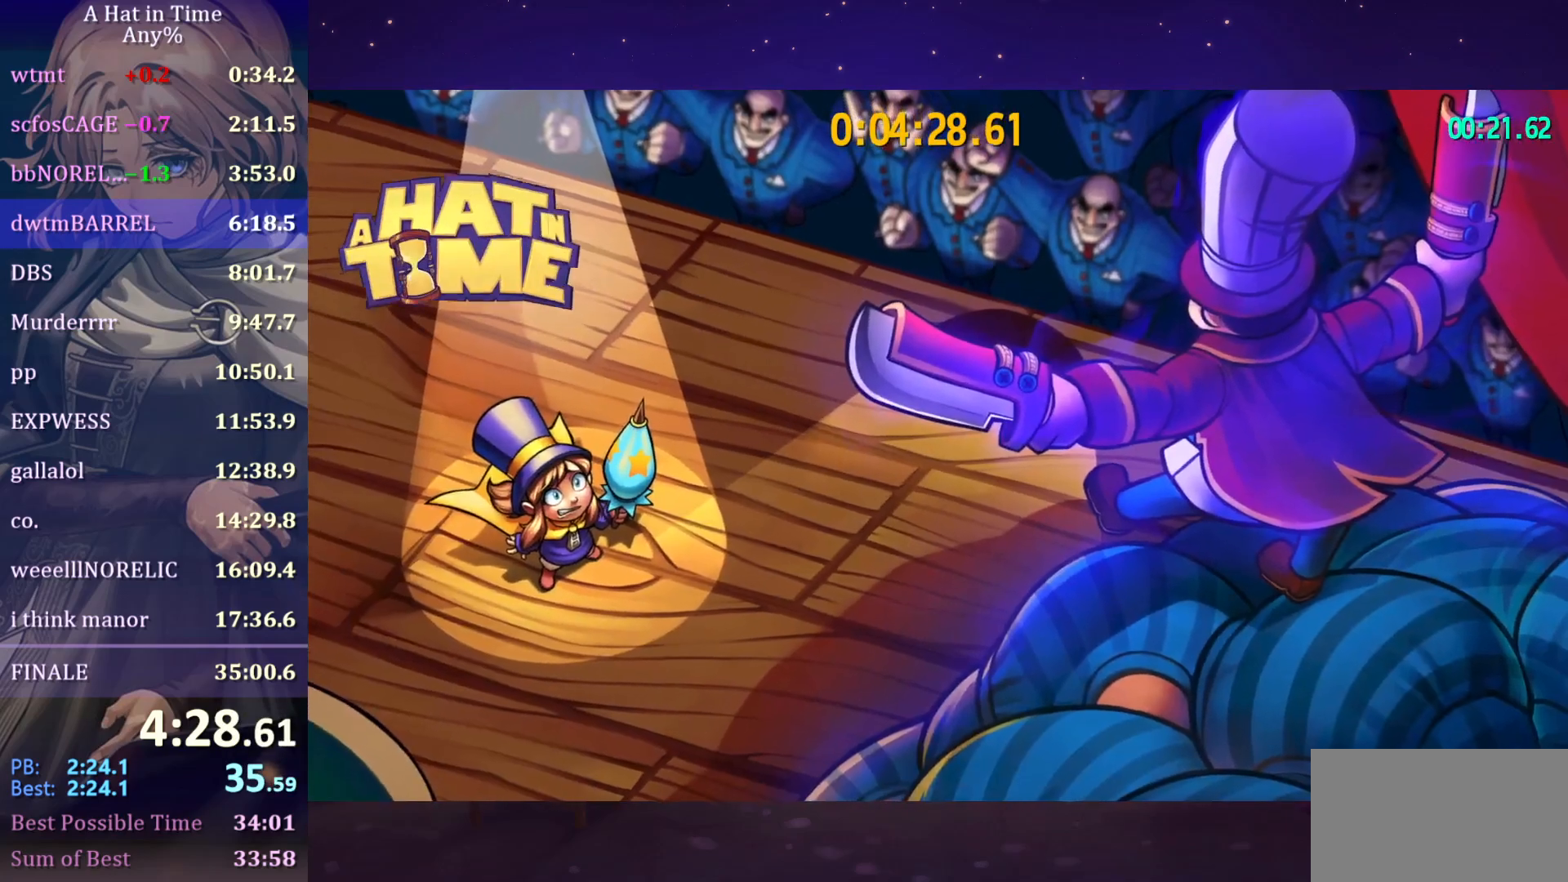
Gameplay with keyboard and mouse; each line is a JSON object with the keys and mouse buttons held at the frame after it. "events" lists presses ("down") and releases ("up") of "a", "alt", "c", "caps_lock", "ctrl", "d", "e", "f", "g", "q", "r", "s", "shift", "space", "t", "tab", "v", "w", "x", "z", "mouse_left", "mouse_wheel" and "mouse_right" between this image and that frame as [ms after this image, input, new state], when the widget could be followed in between. "mouse_left", "mouse_wheel", "mouse_right" = the "left", "wheel", "right" buttons of the "mouse" list. No other keys are recorded. "wheel" means that the mouse wheel is clicked or scrolled. "mouse_move" is the direction in which the mouse moves at that frame (one of eight, or "still"), when it could be read.
{"keys": [], "mouse": [], "mouse_move": "down-right", "events": []}
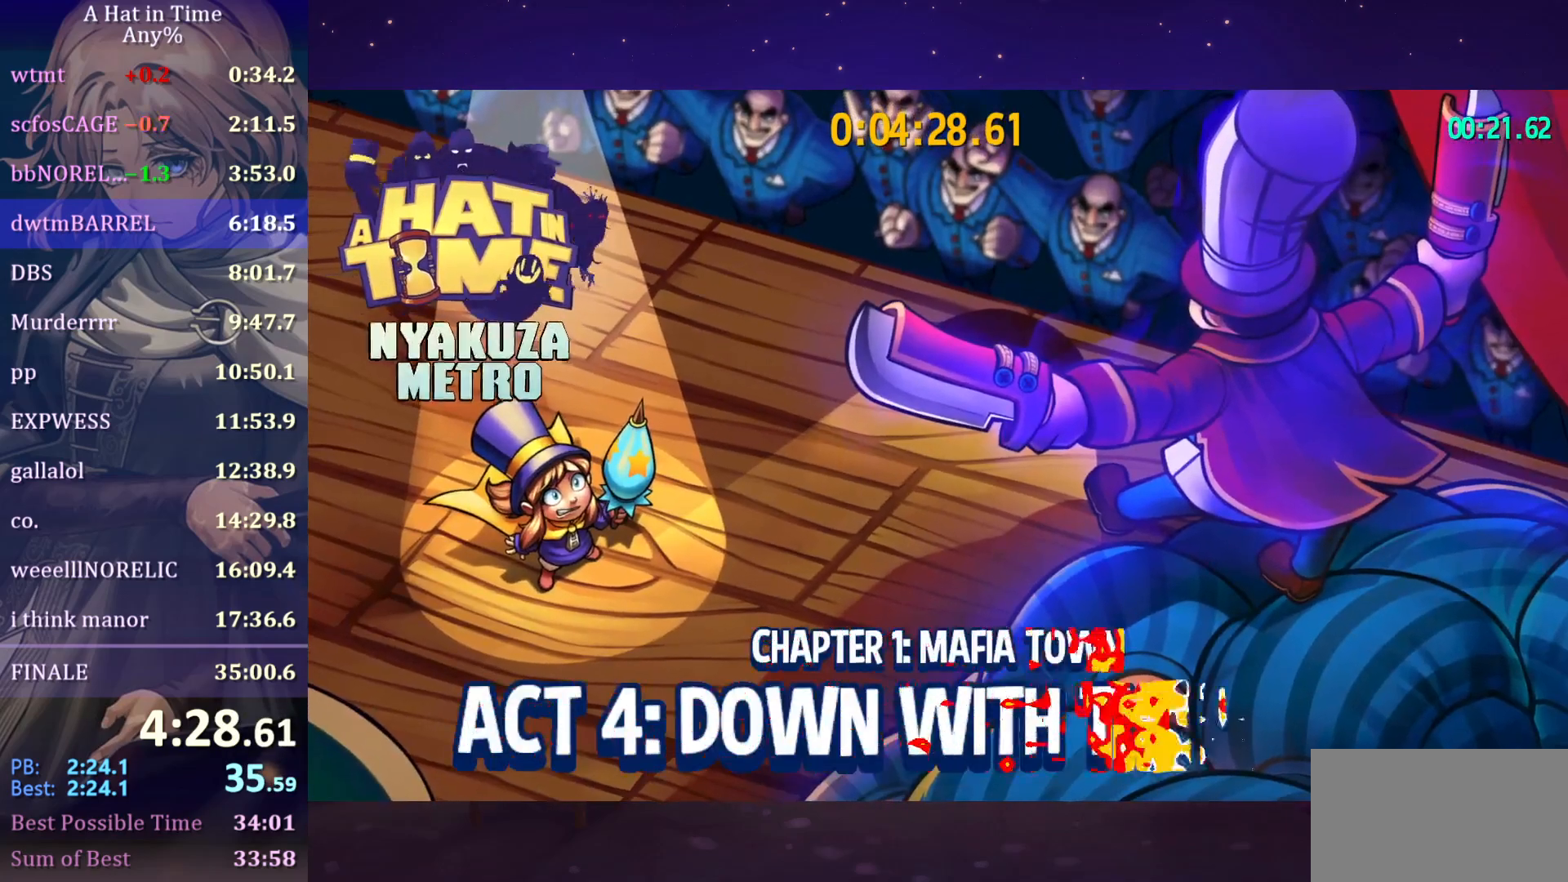
{"keys": [], "mouse": [], "mouse_move": "still", "events": []}
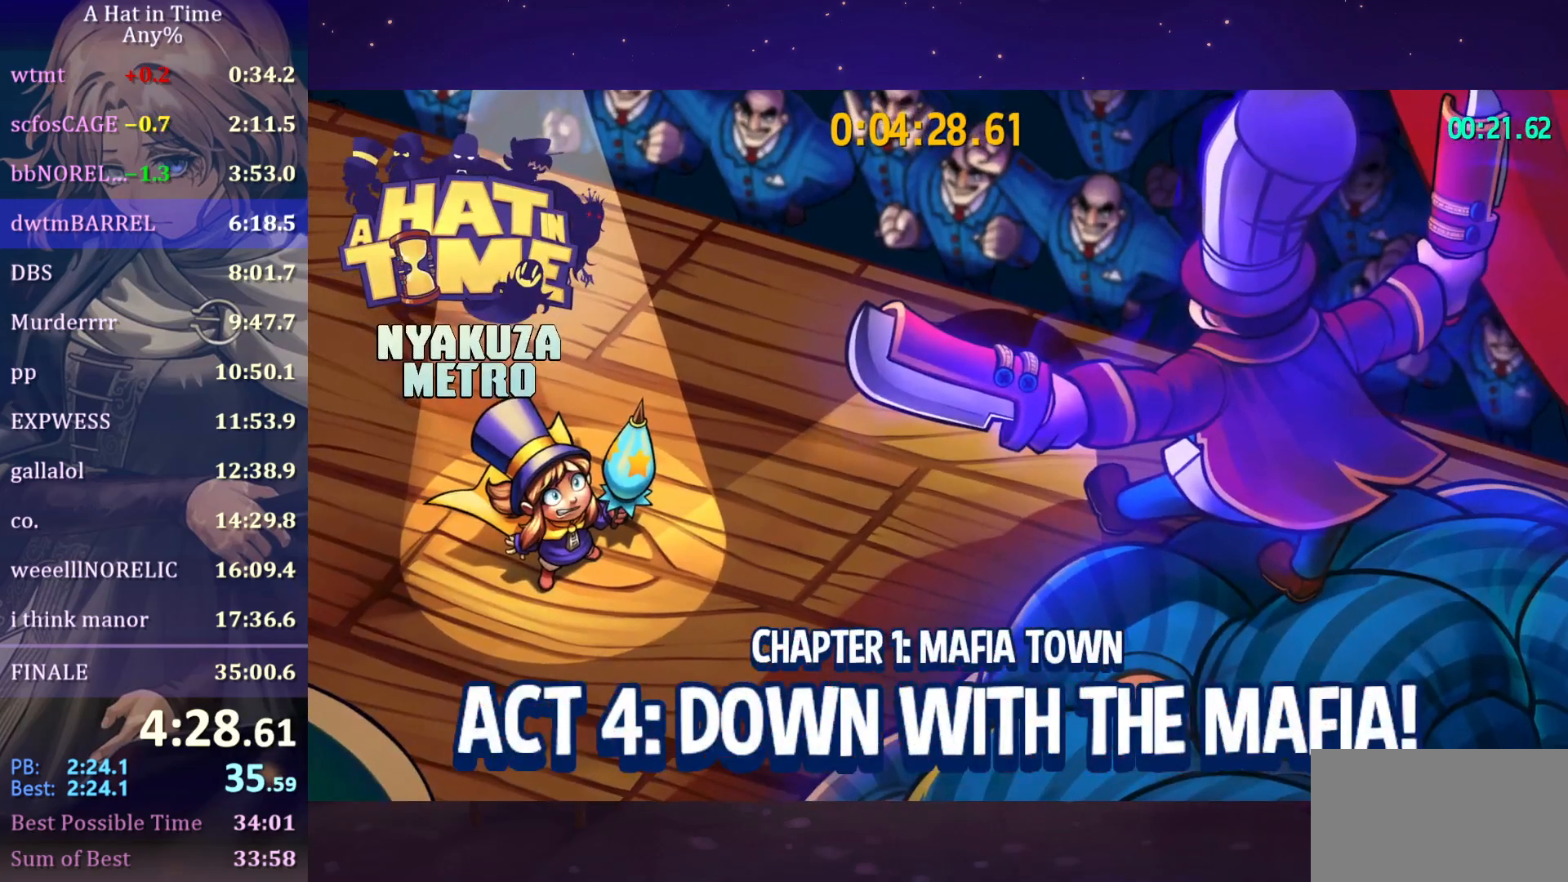
{"keys": [], "mouse": [], "mouse_move": "still", "events": []}
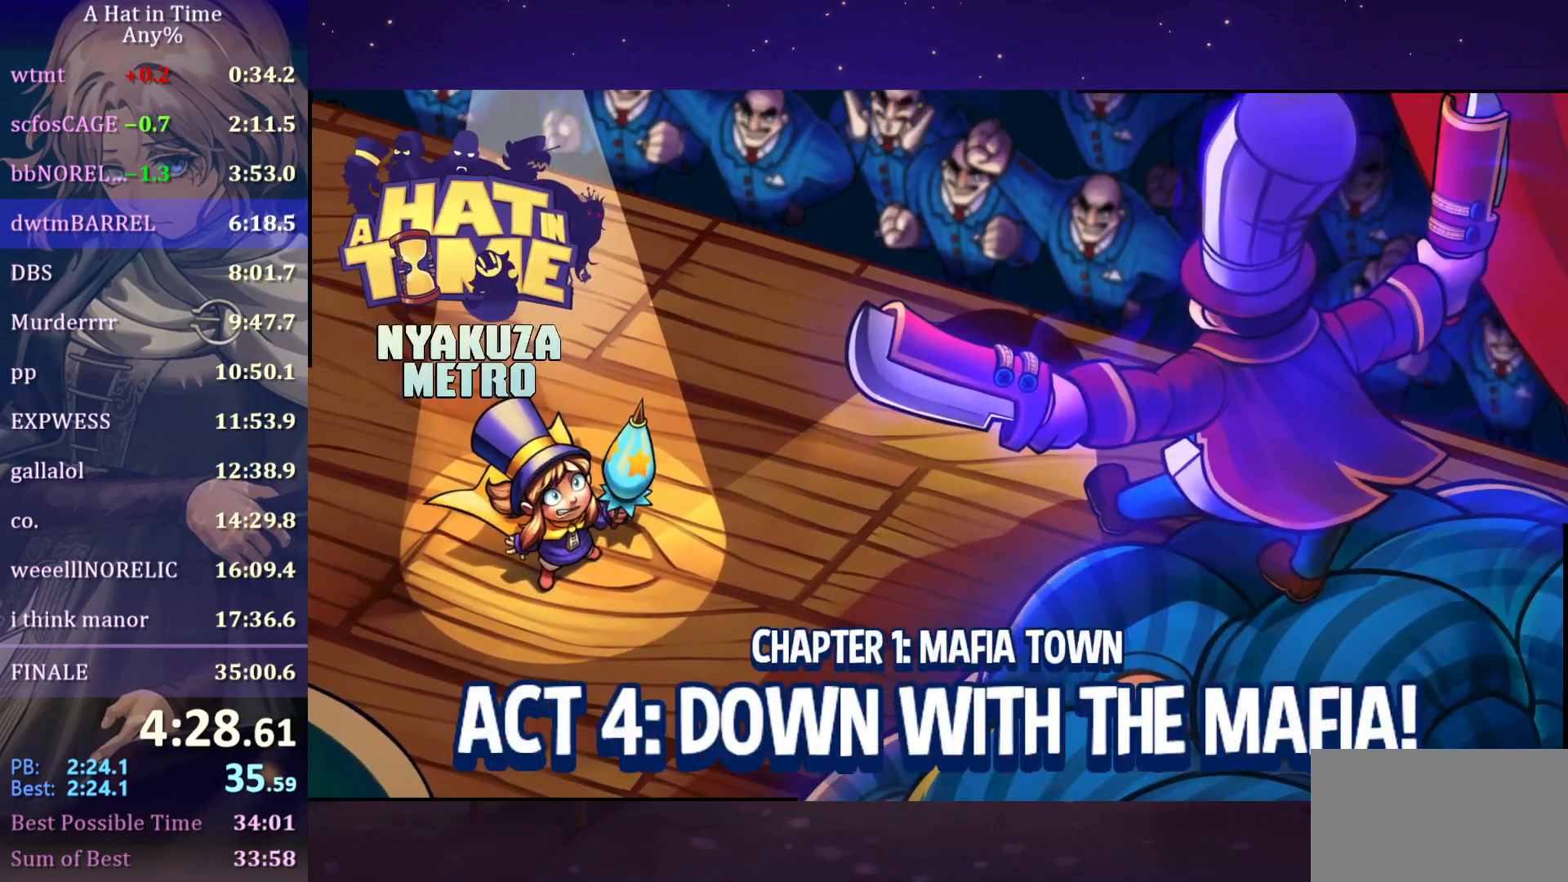
{"keys": [], "mouse": [], "mouse_move": "still", "events": []}
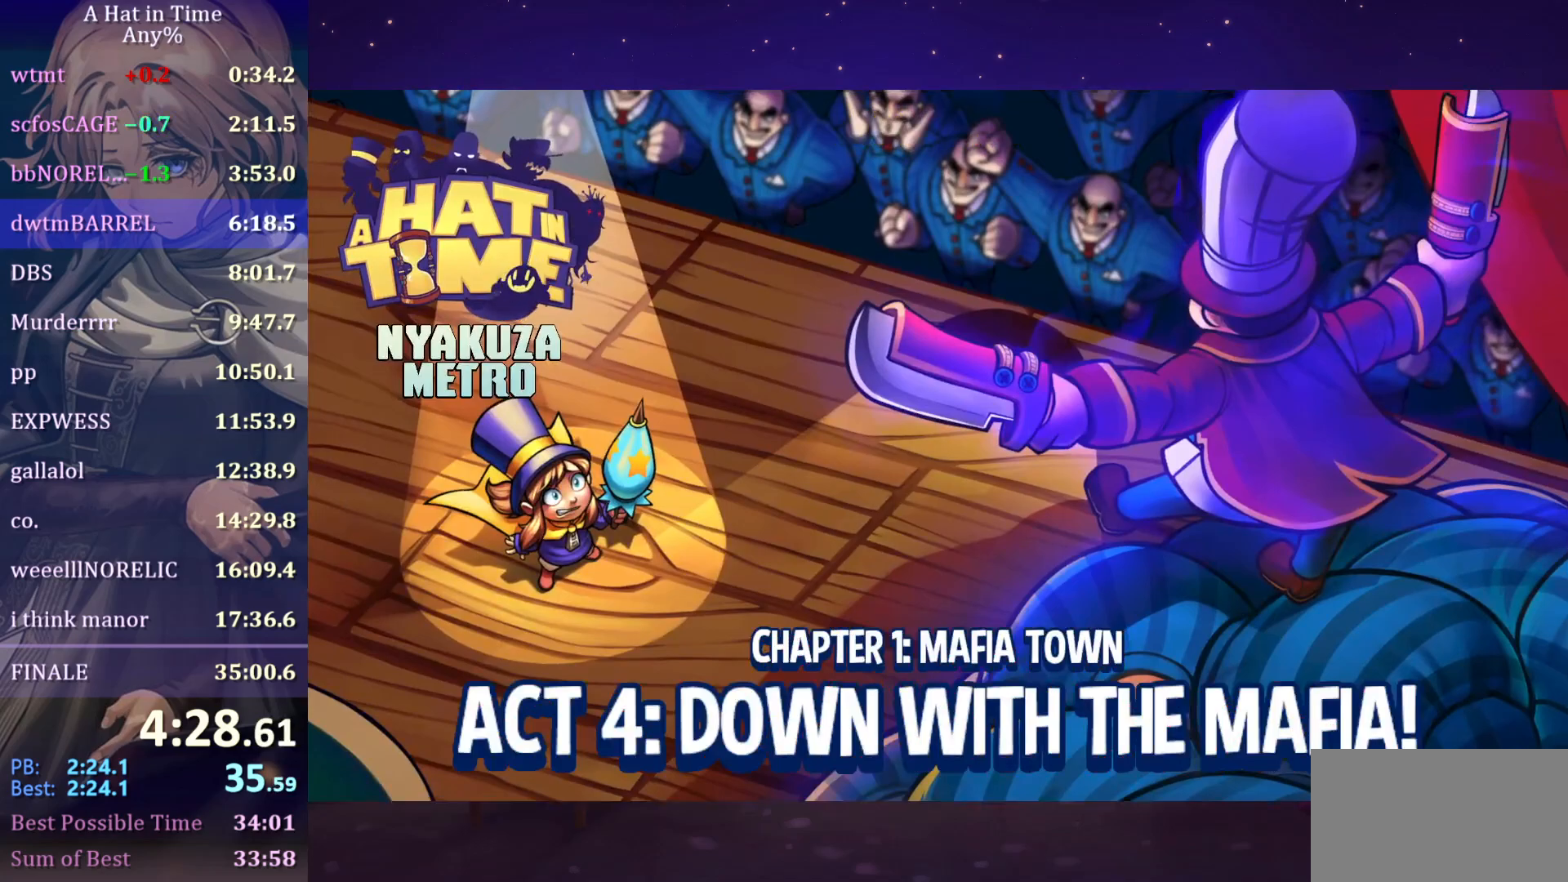
{"keys": [], "mouse": [], "mouse_move": "still", "events": []}
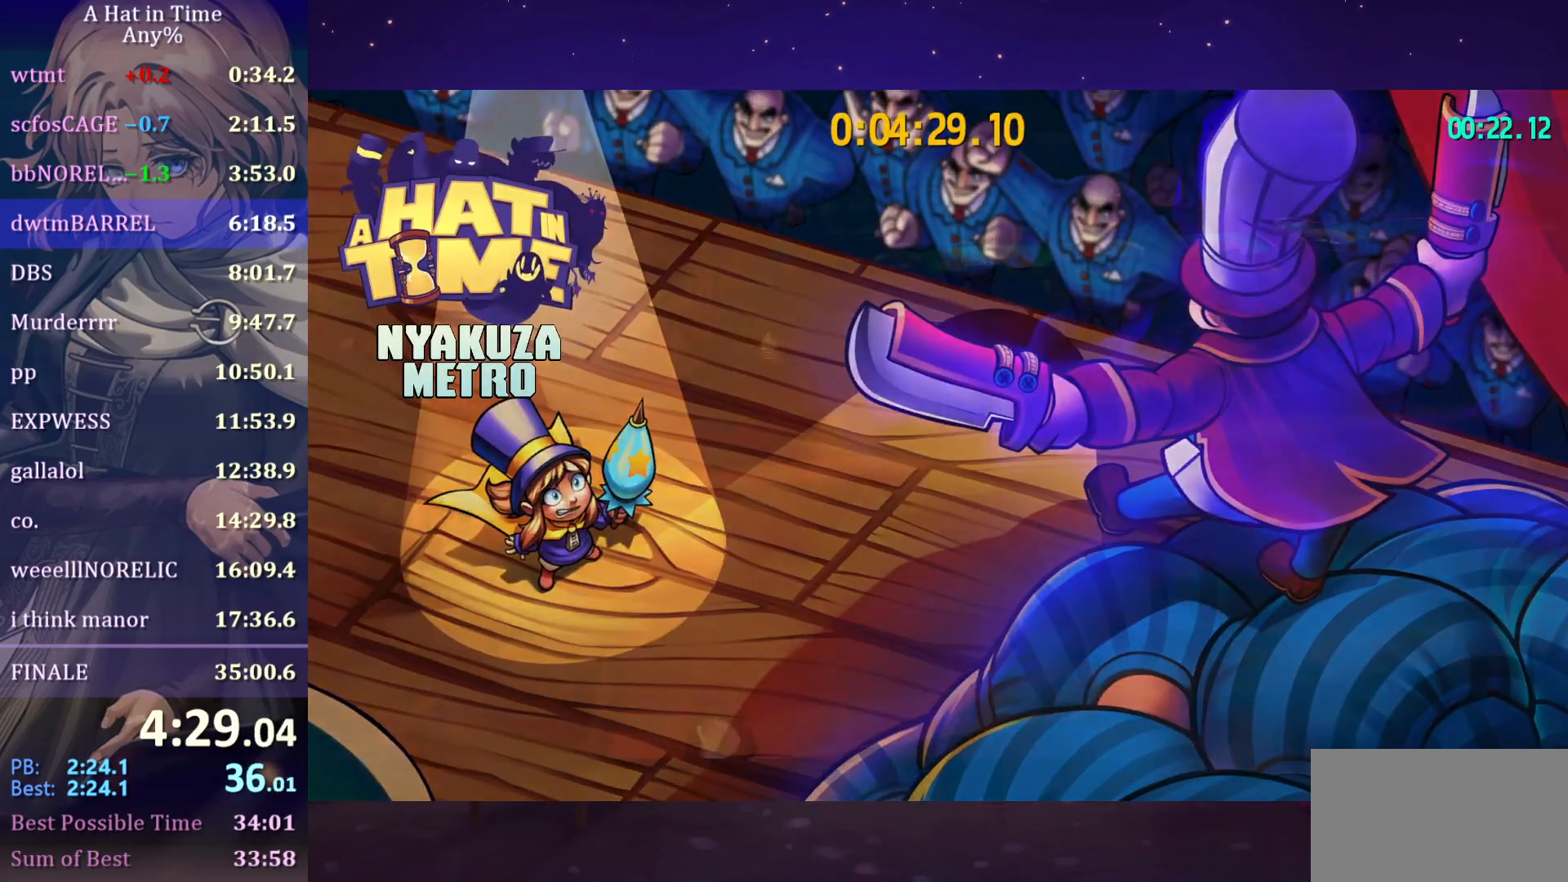
{"keys": [], "mouse": [], "mouse_move": "still", "events": []}
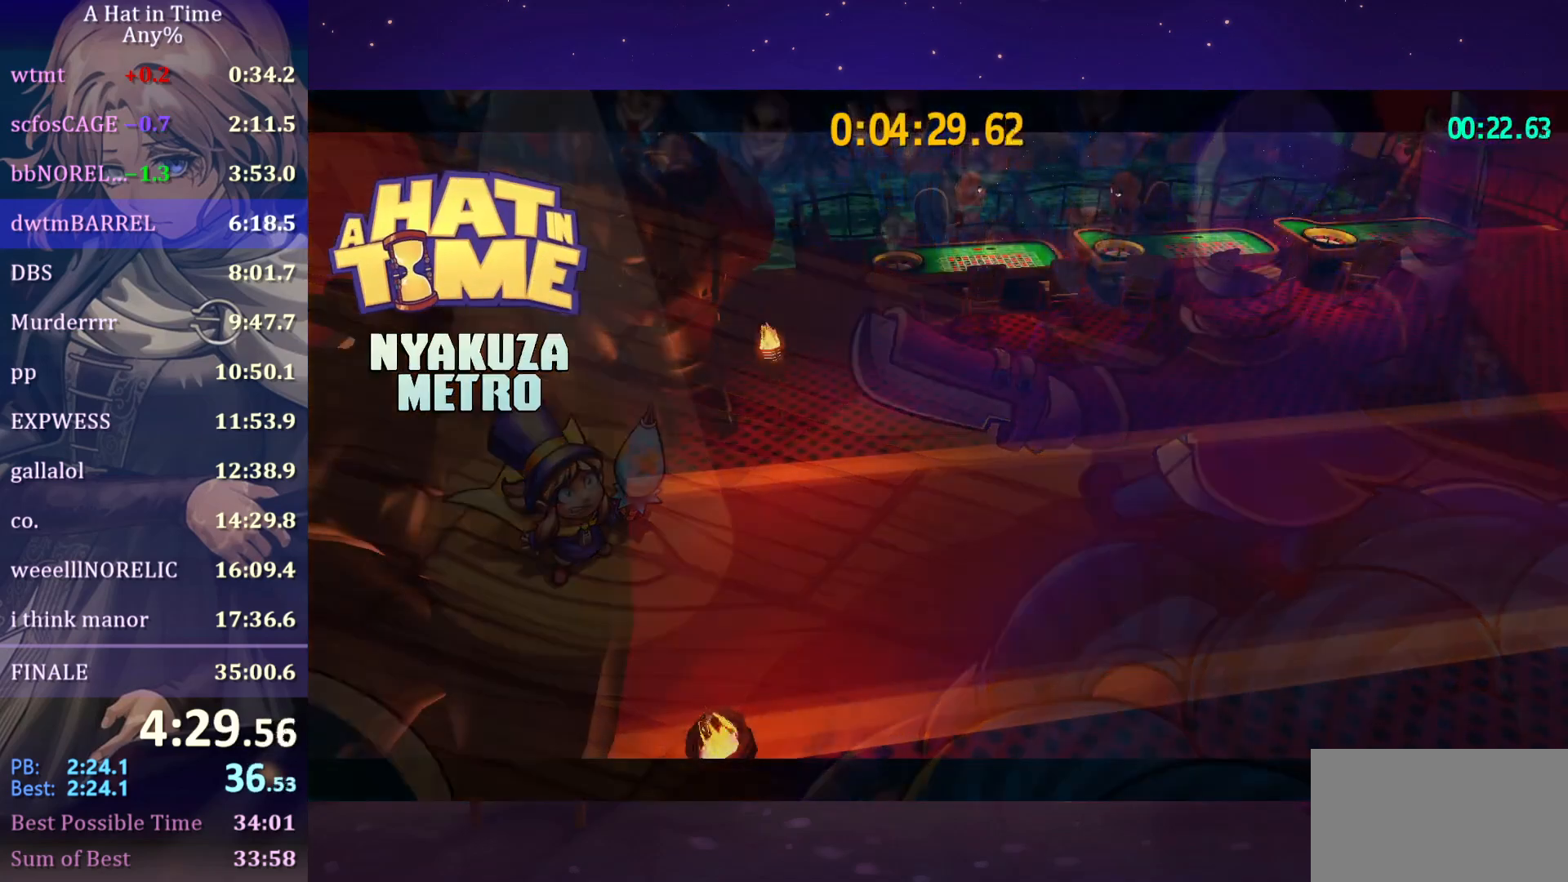
{"keys": [], "mouse": [], "mouse_move": "still", "events": []}
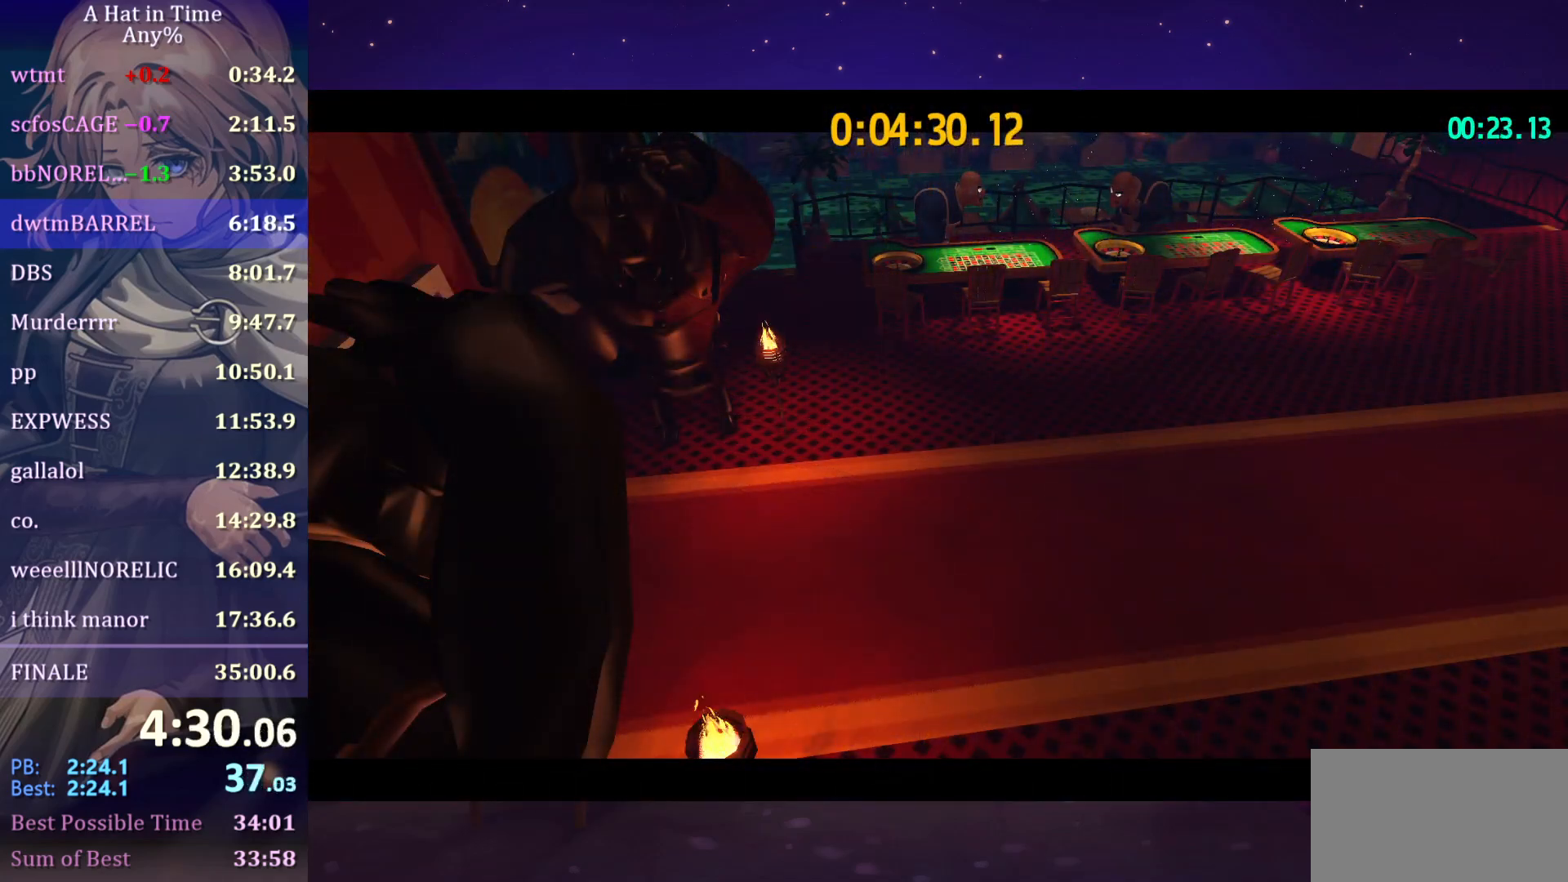
{"keys": [], "mouse": [], "mouse_move": "still", "events": []}
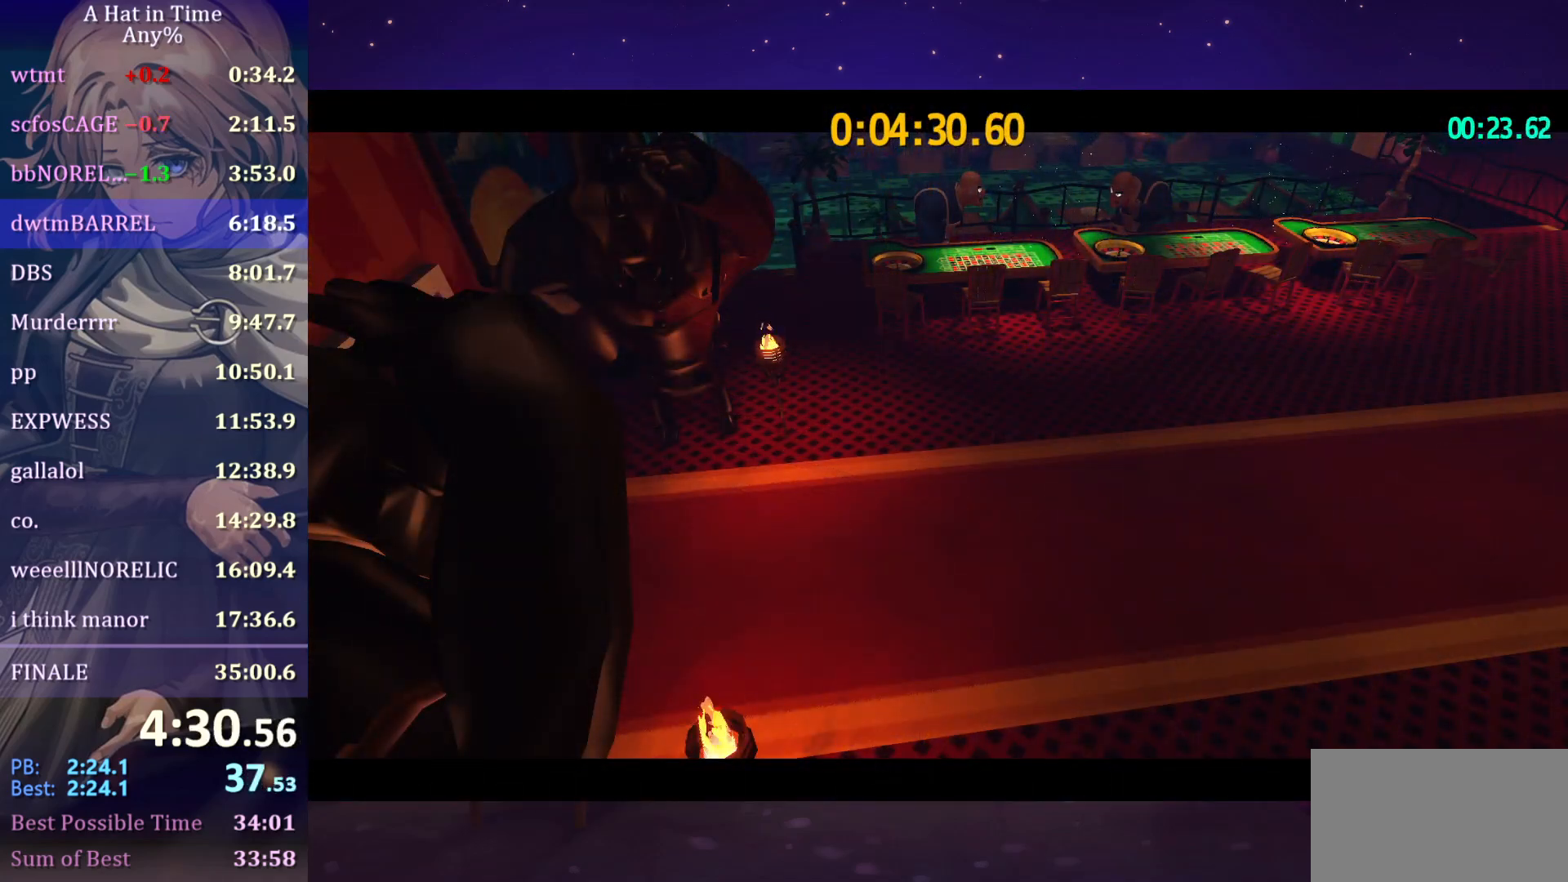
{"keys": [], "mouse": [], "mouse_move": "still", "events": []}
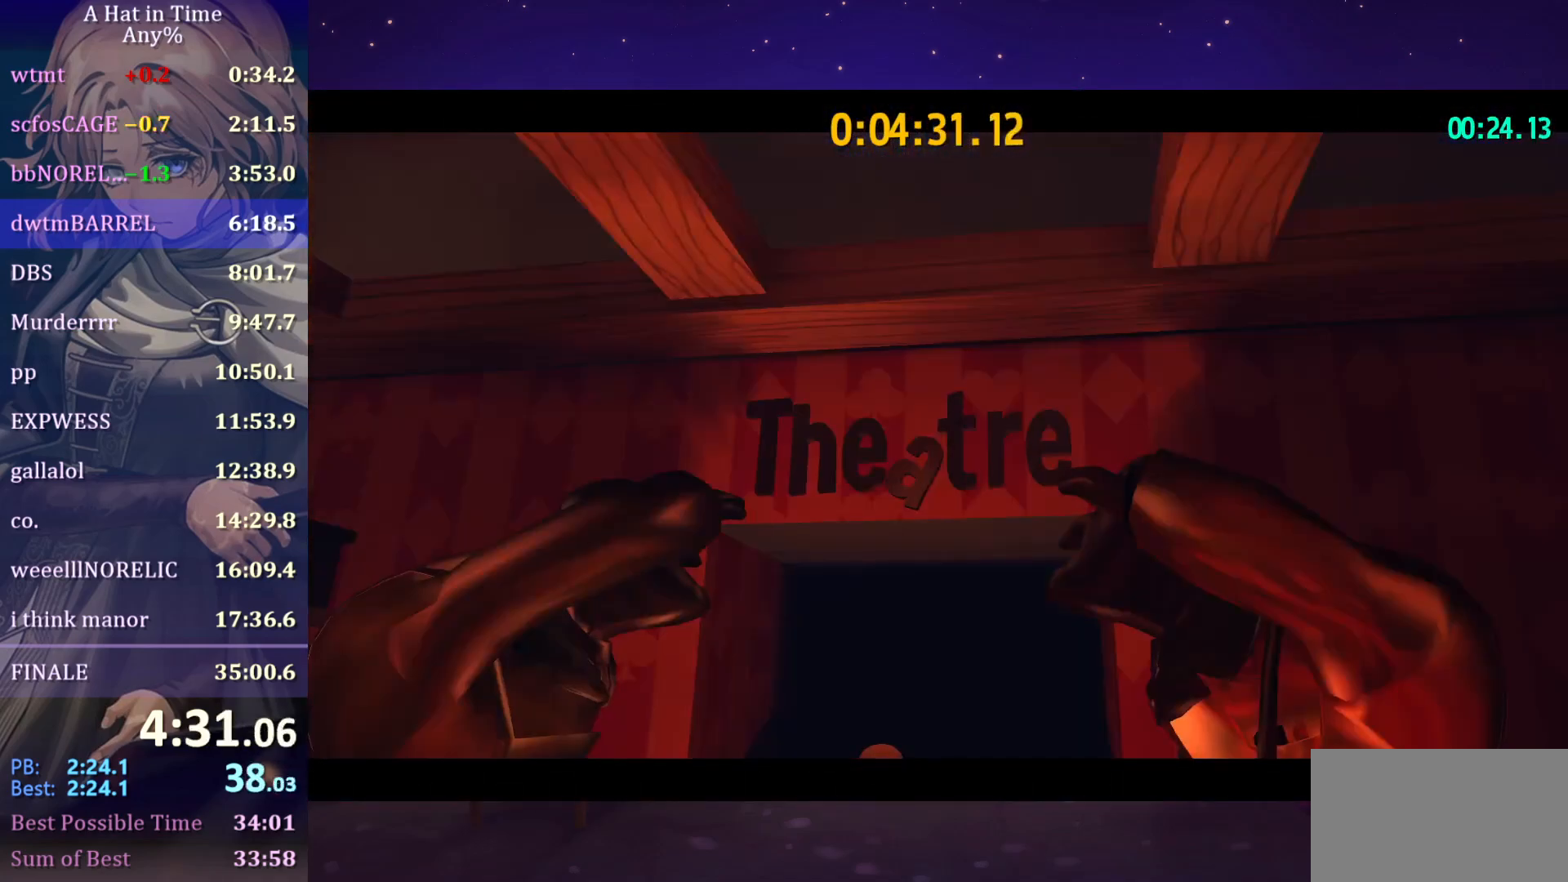
{"keys": ["a", "shift", "w"], "mouse": [], "mouse_move": "down-left", "events": [[167, "a", "down"], [167, "shift", "down"], [167, "w", "down"]]}
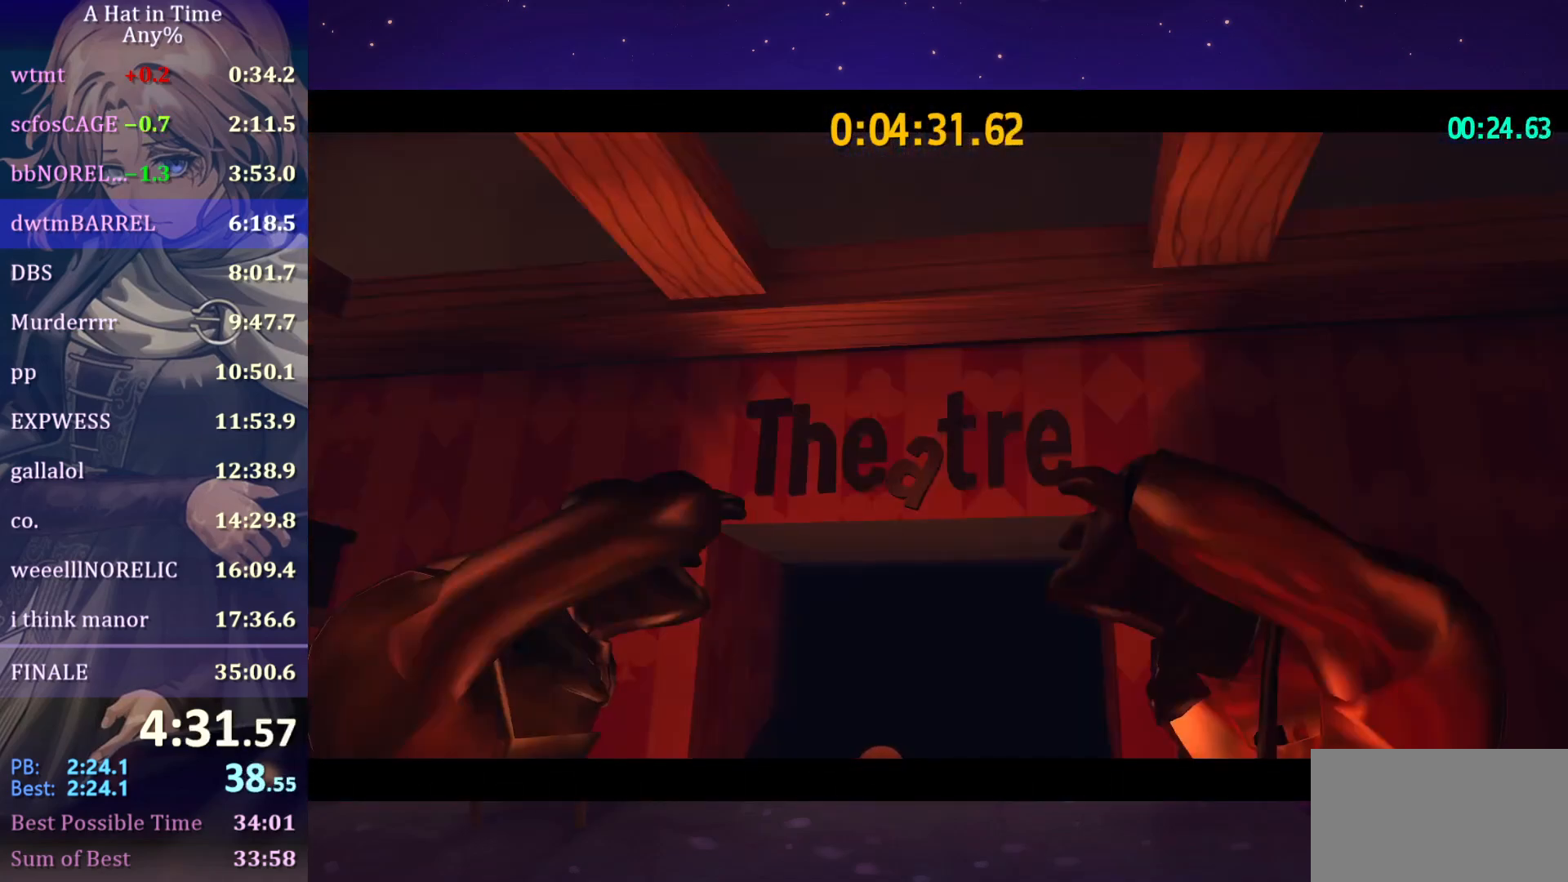
{"keys": ["a", "shift", "space", "w"], "mouse": [], "mouse_move": "down-left", "events": [[367, "space", "down"]]}
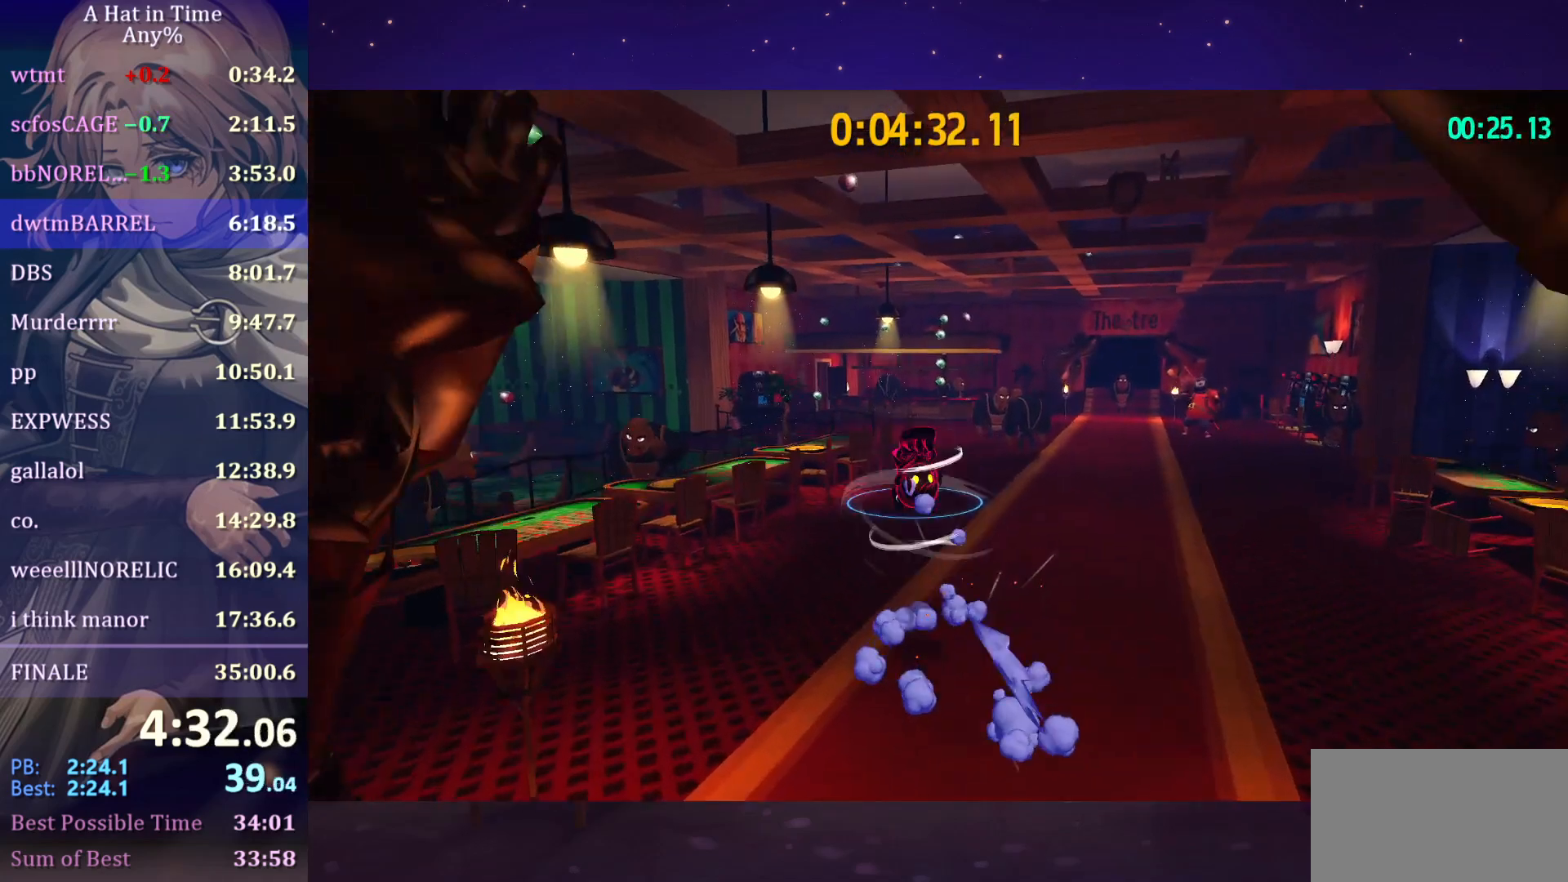
{"keys": ["shift", "w"], "mouse": [], "mouse_move": "still", "events": [[67, "space", "up"], [367, "a", "up"]]}
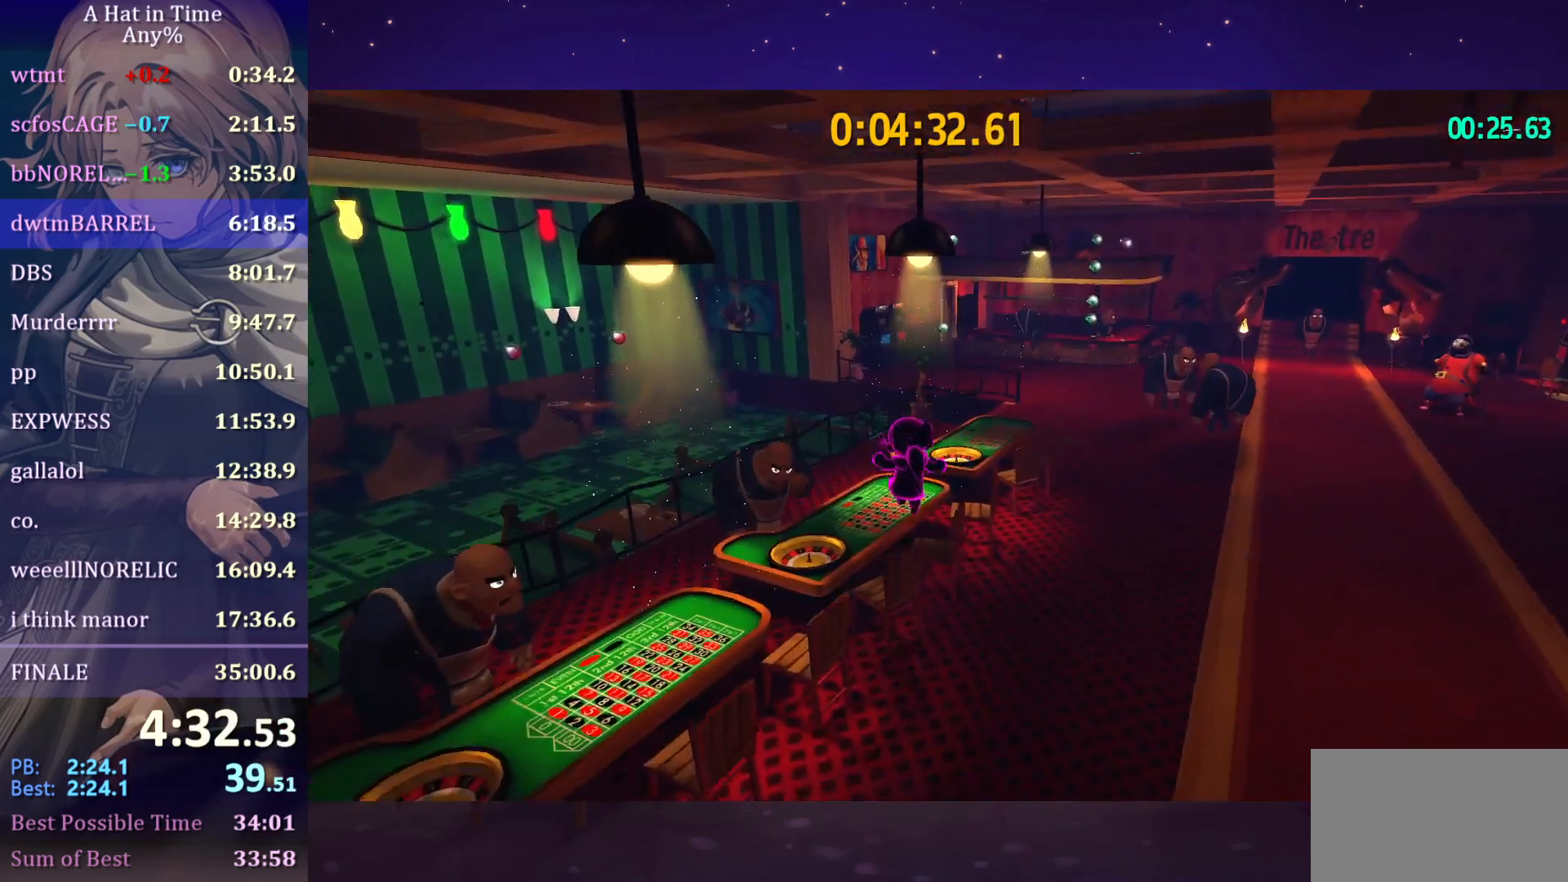
{"keys": ["shift", "w"], "mouse": [], "mouse_move": "still", "events": []}
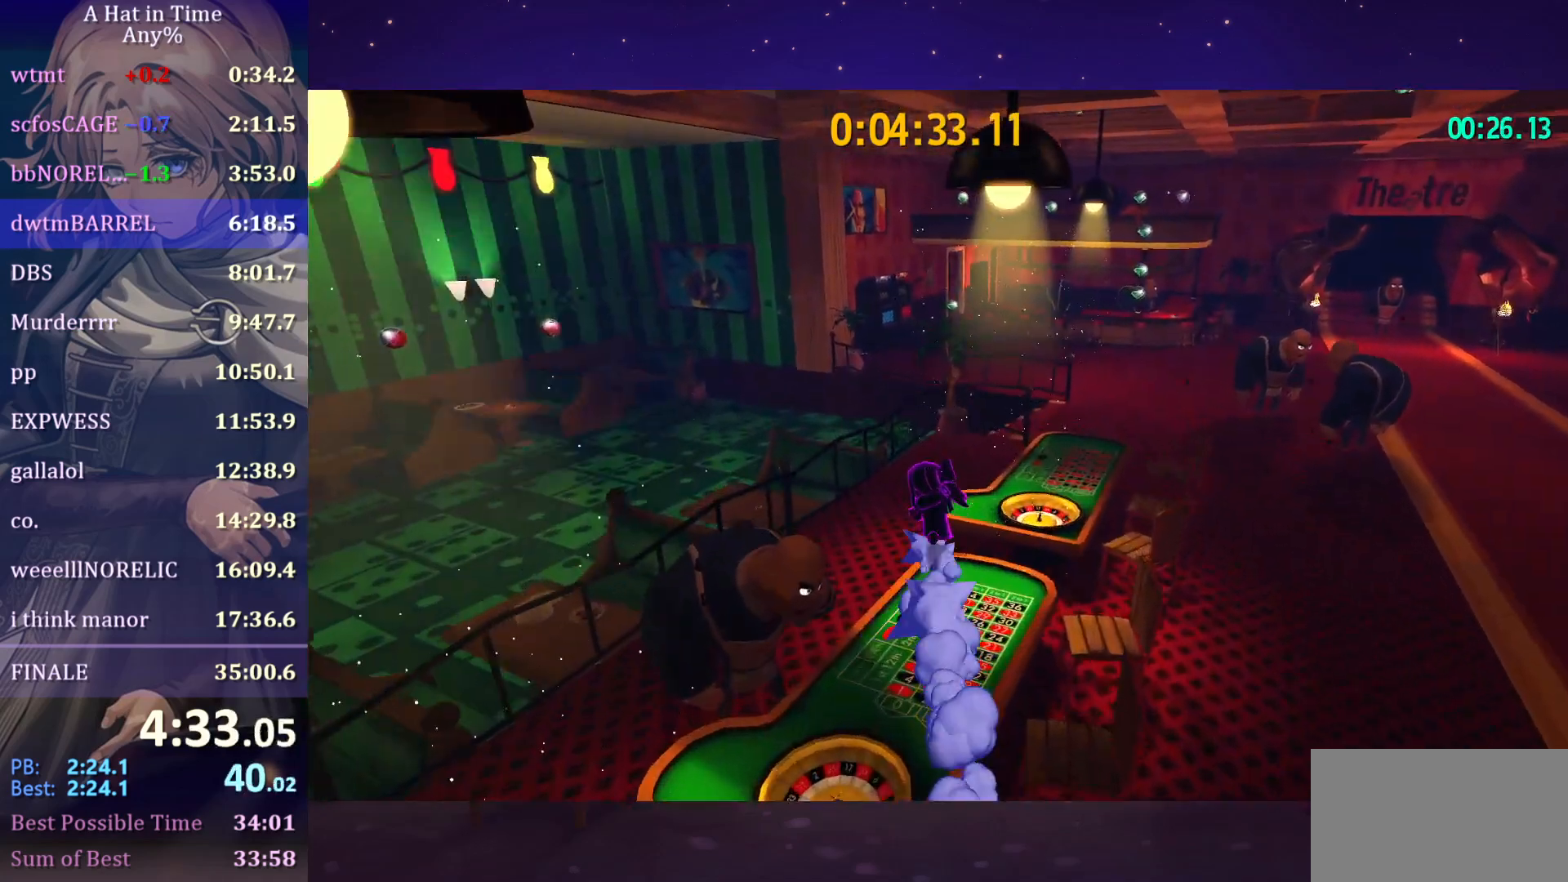
{"keys": ["shift", "space", "w"], "mouse": [], "mouse_move": "still", "events": [[50, "space", "down"]]}
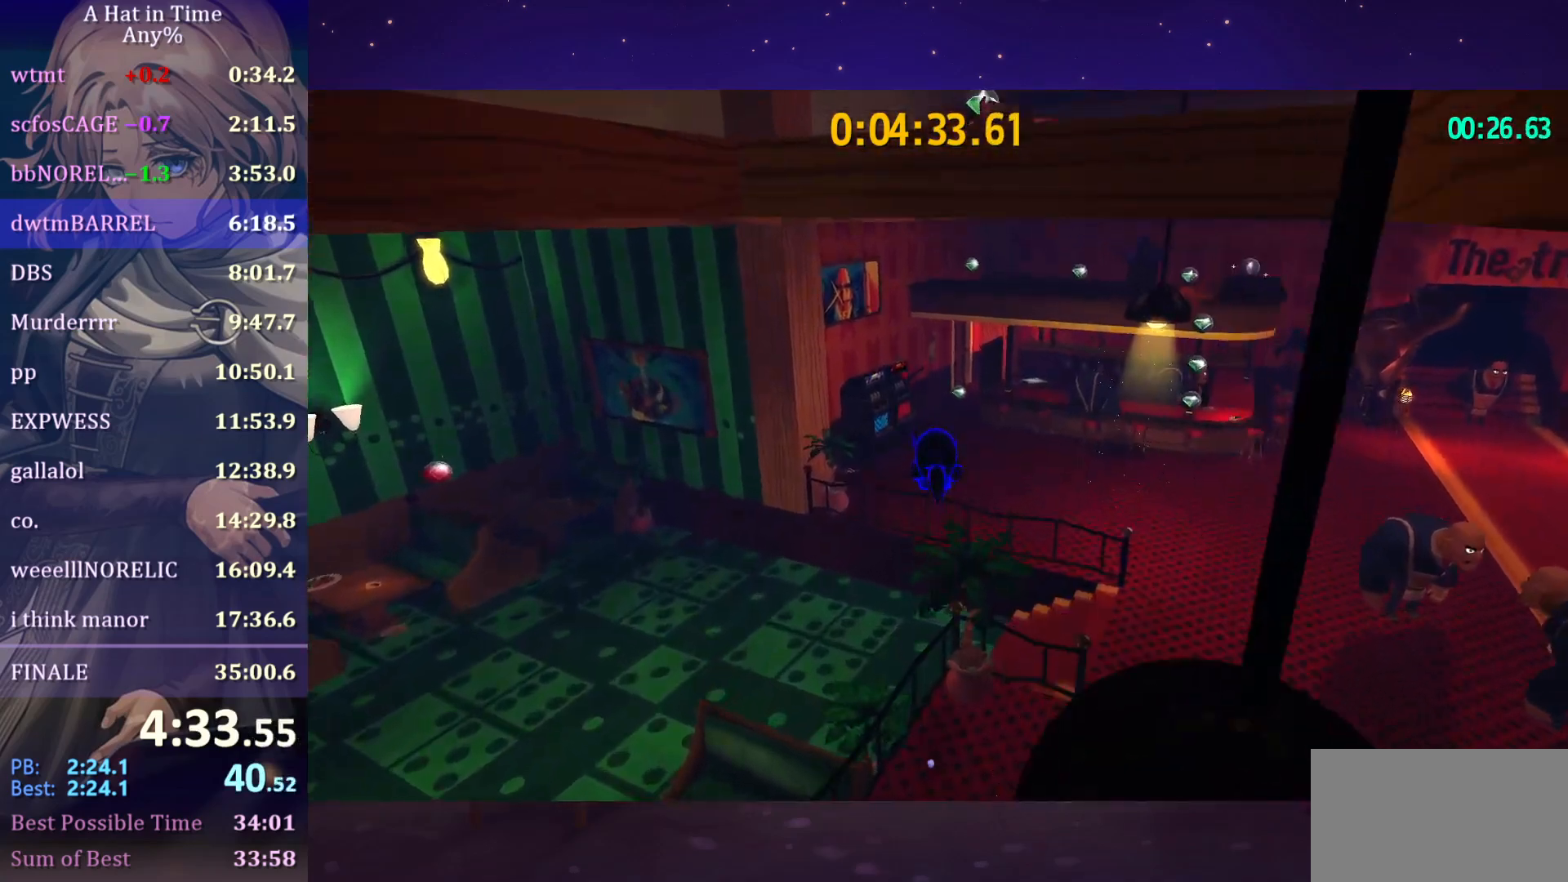
{"keys": ["shift", "space", "v", "w"], "mouse": [], "mouse_move": "still", "events": [[400, "v", "down"]]}
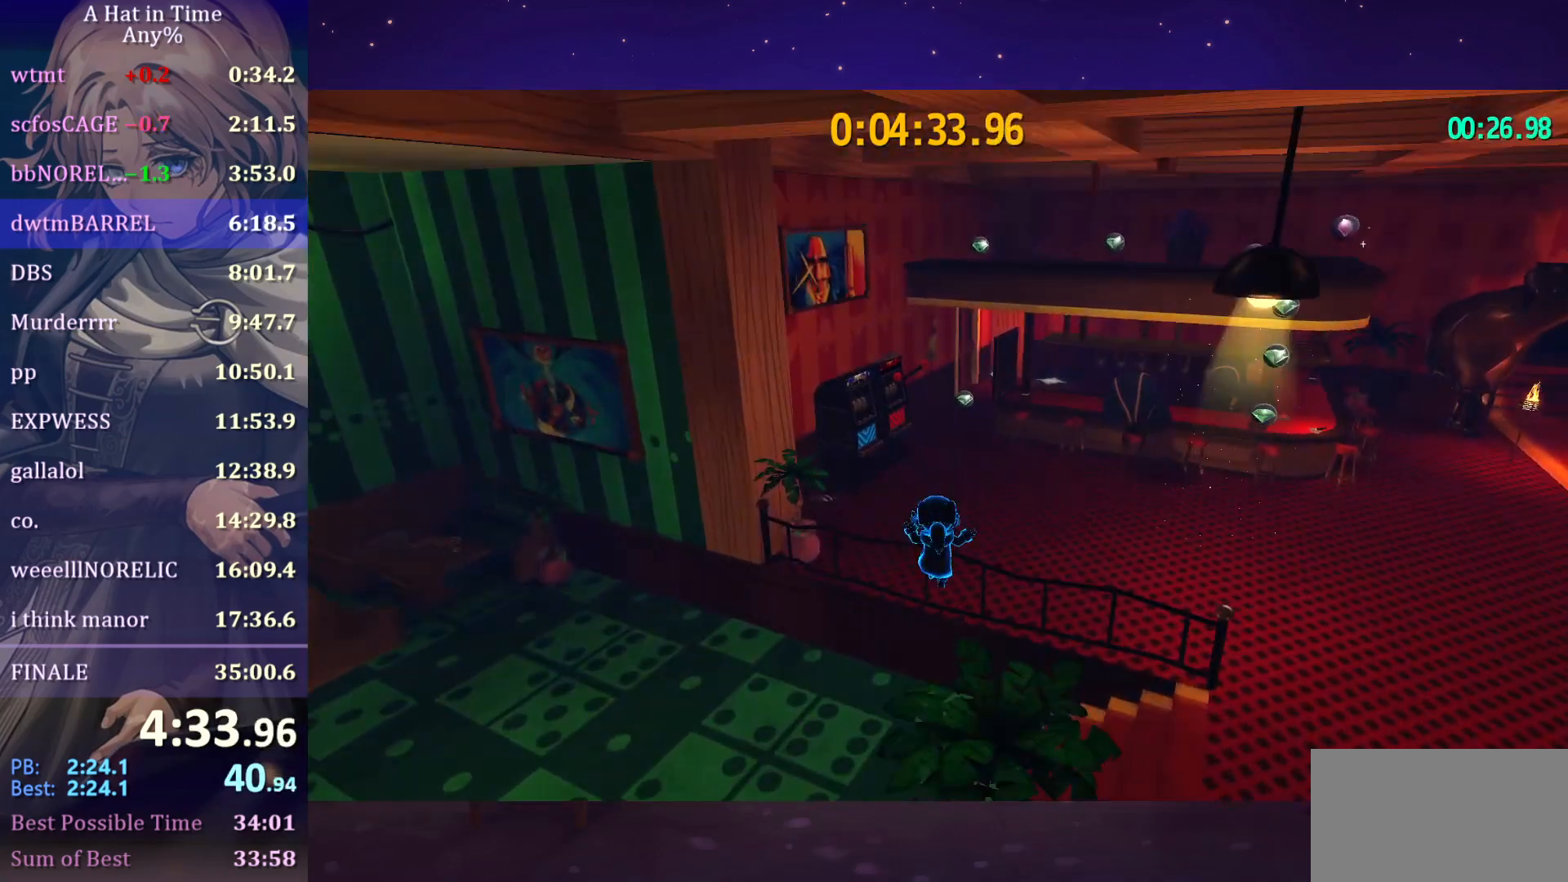
{"keys": ["shift", "space", "w"], "mouse": [], "mouse_move": "still", "events": [[33, "v", "up"]]}
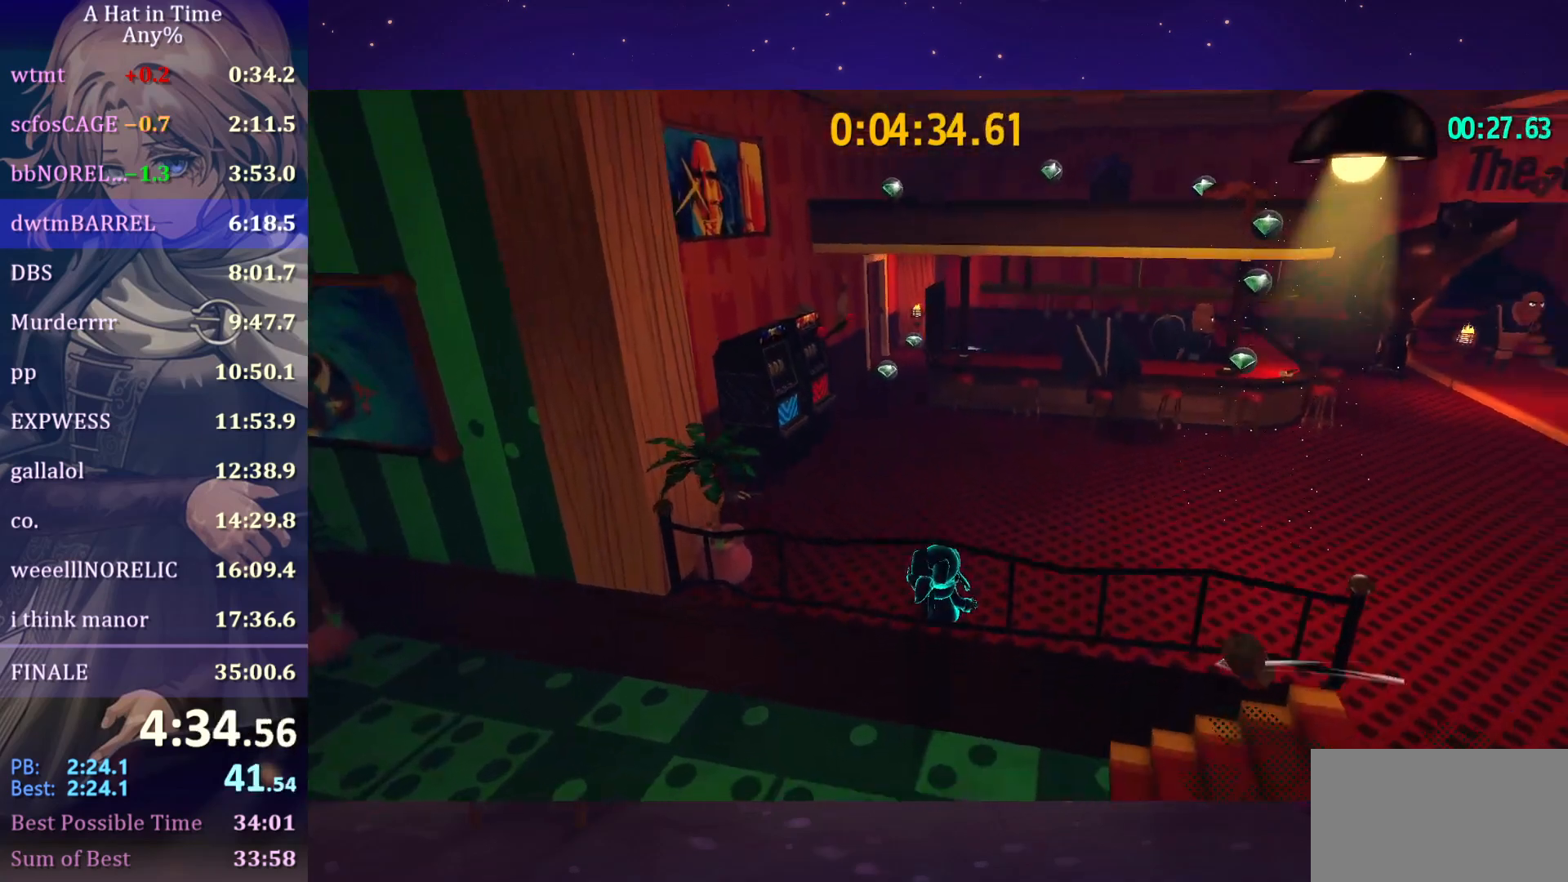
{"keys": ["w"], "mouse": [], "mouse_move": "still", "events": [[133, "shift", "up"], [133, "space", "up"], [333, "ctrl", "down"], [417, "ctrl", "up"]]}
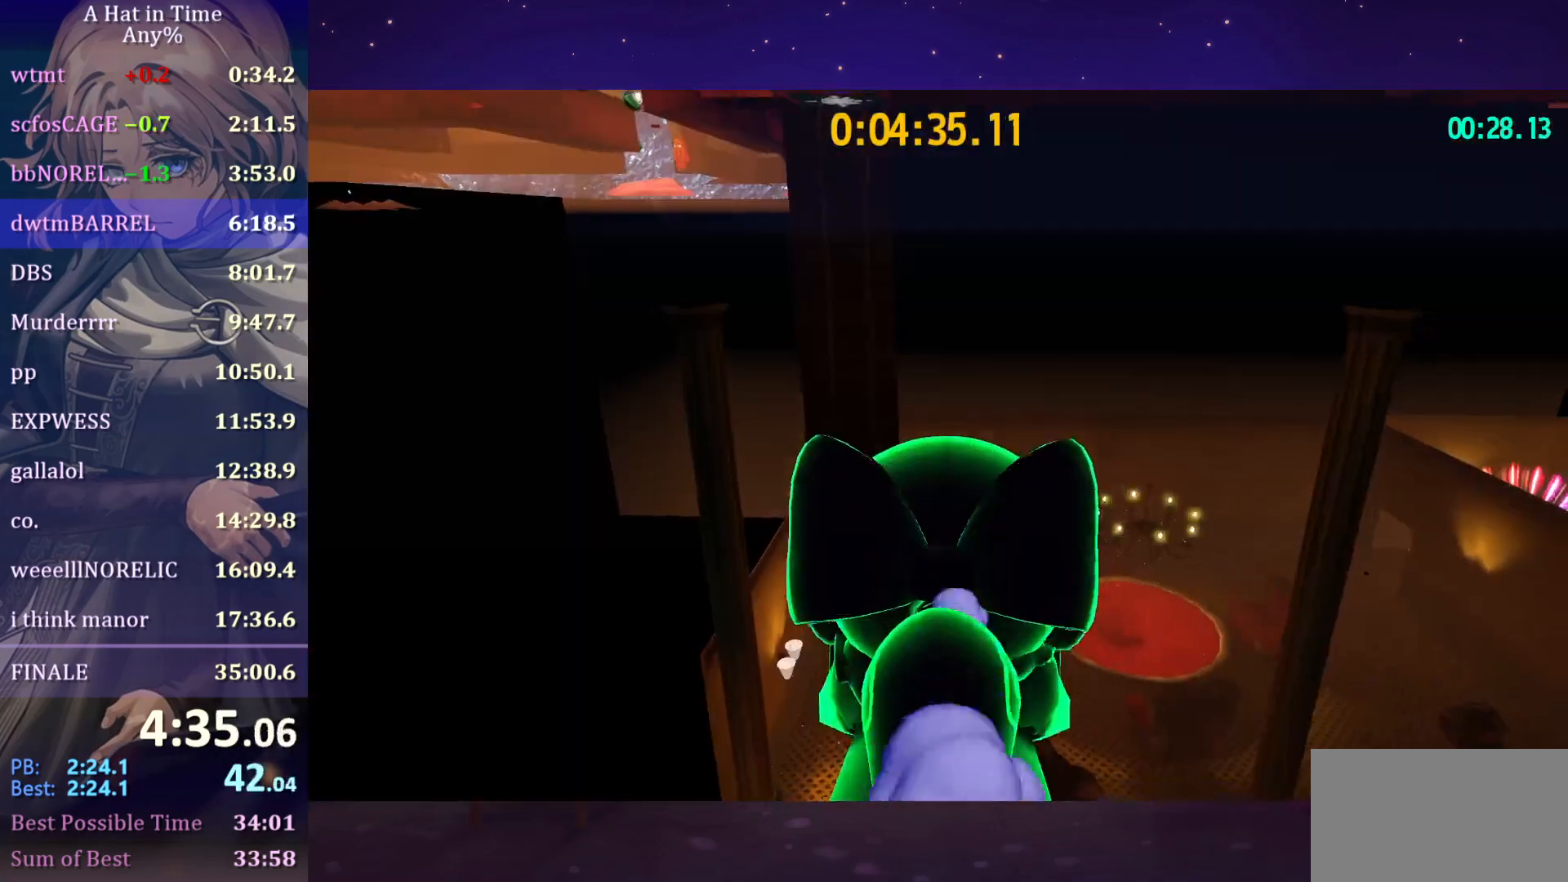
{"keys": ["w"], "mouse": [], "mouse_move": "still", "events": []}
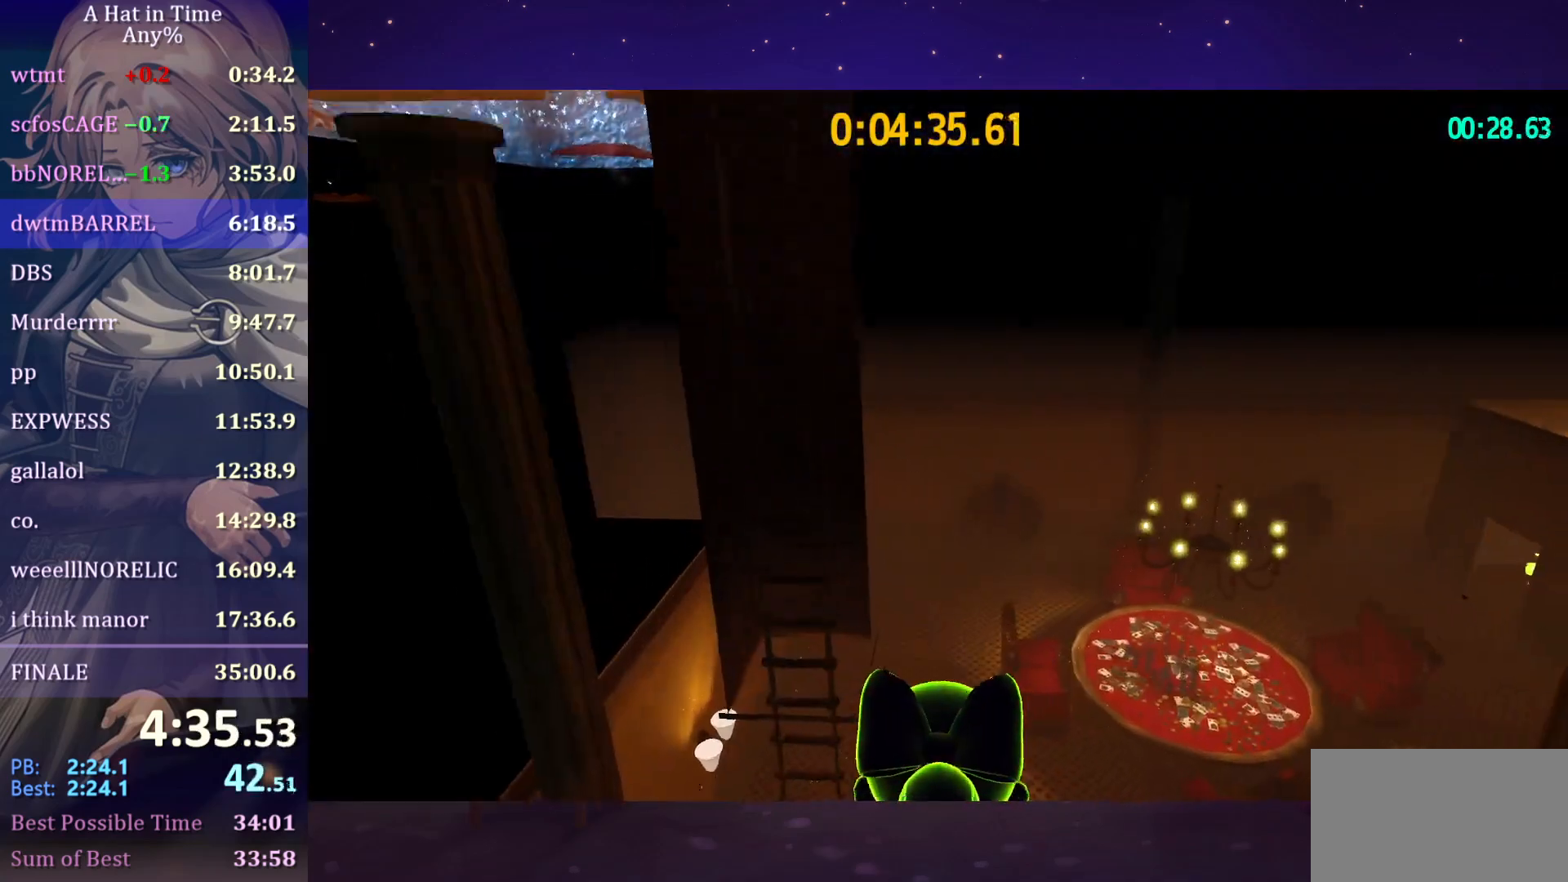
{"keys": ["w"], "mouse": [], "mouse_move": "still", "events": [[217, "ctrl", "down"], [317, "ctrl", "up"]]}
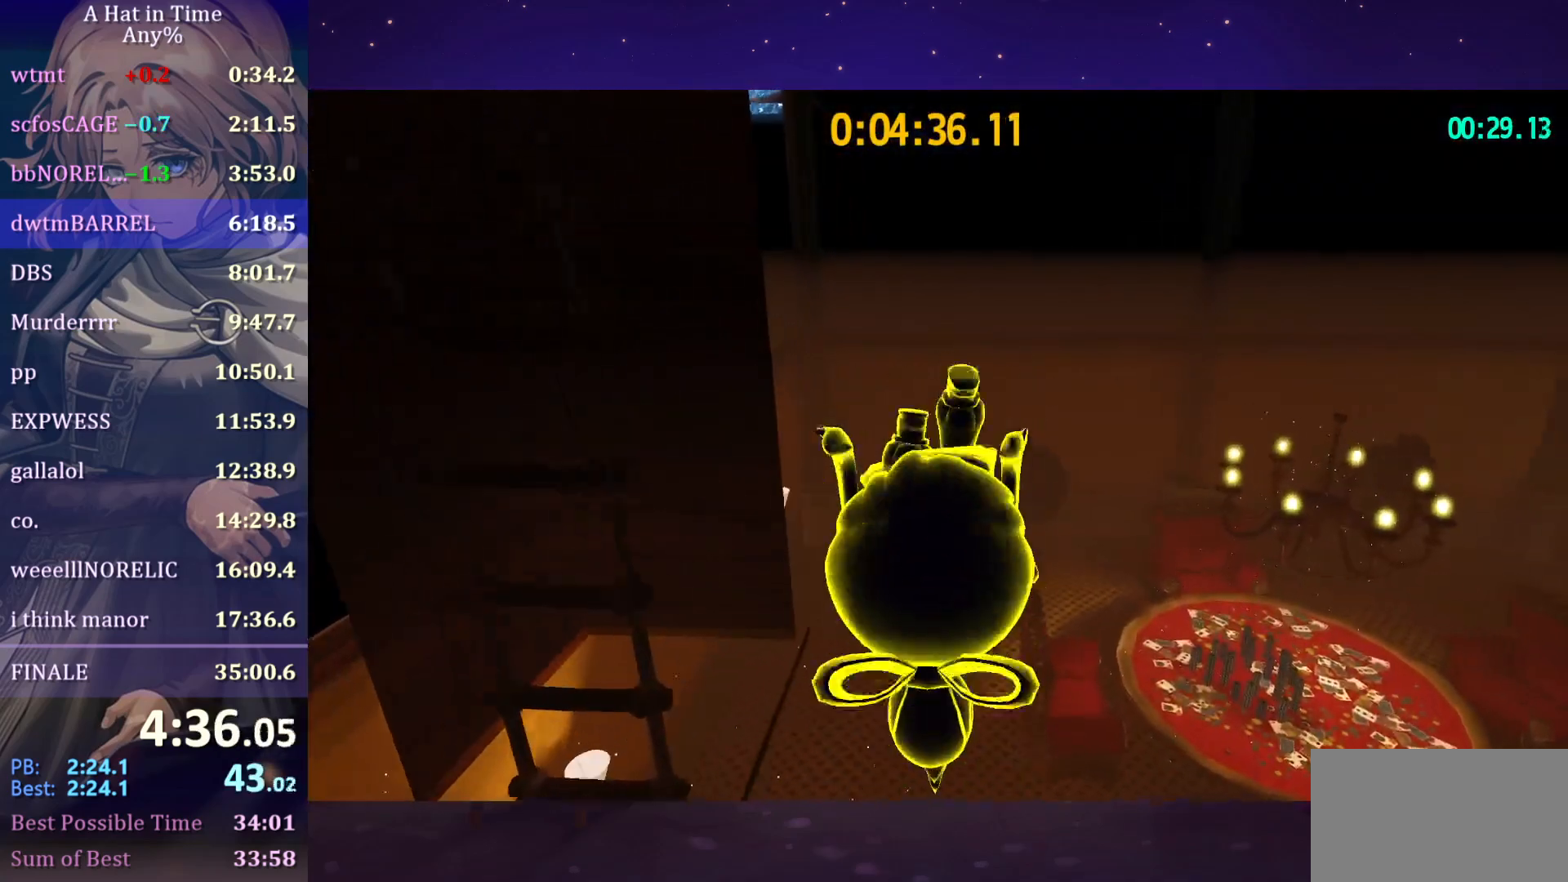
{"keys": ["w"], "mouse": [], "mouse_move": "still", "events": [[300, "ctrl", "down"], [417, "ctrl", "up"]]}
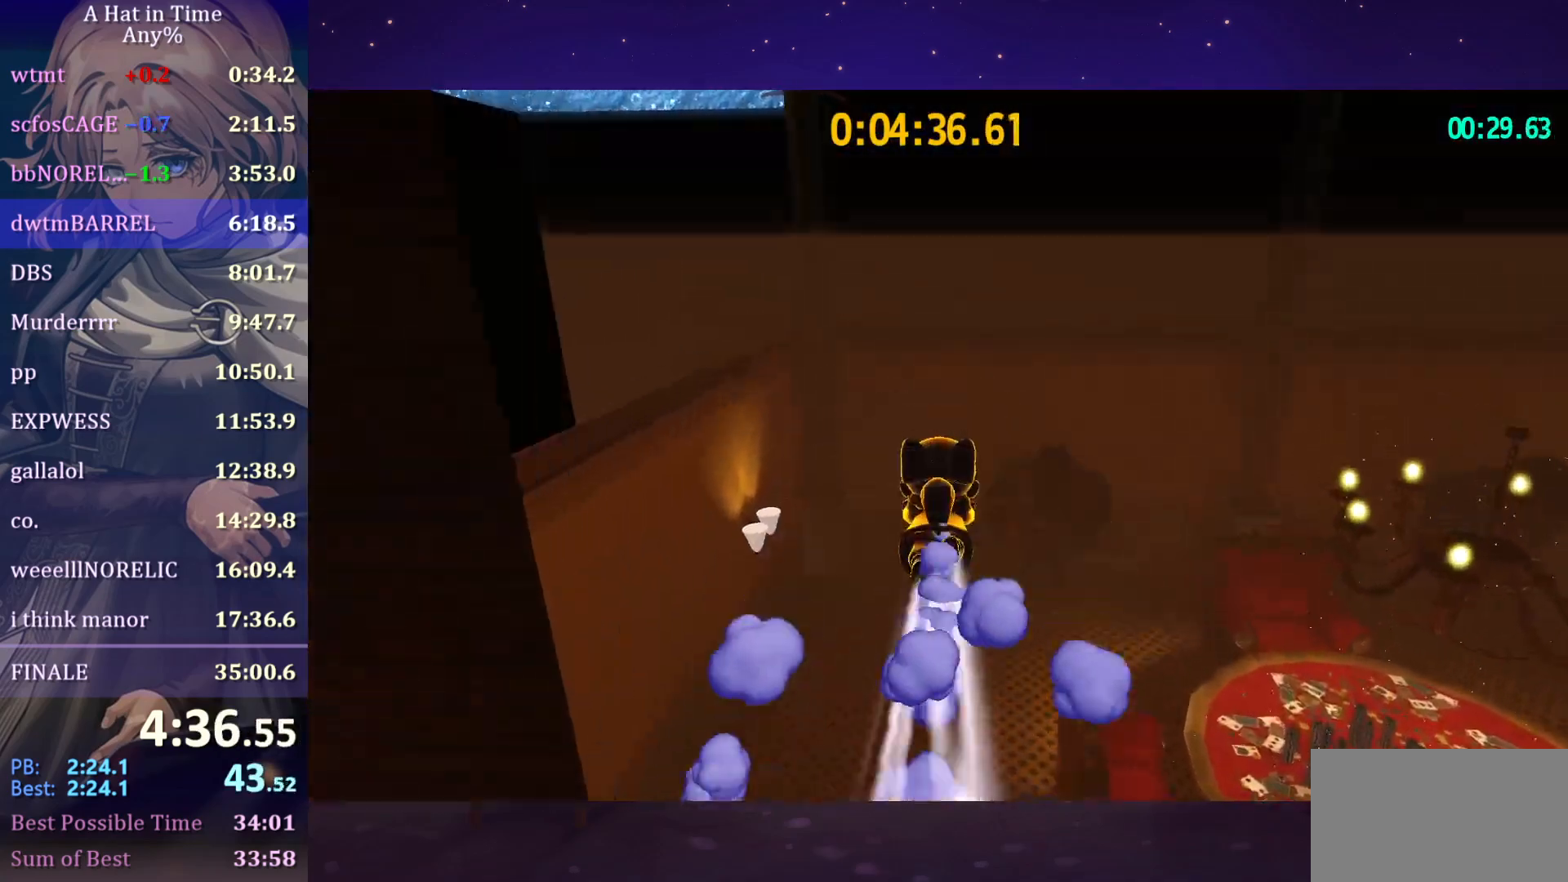
{"keys": ["d", "shift"], "mouse": [], "mouse_move": "left", "events": [[250, "ctrl", "down"], [350, "ctrl", "up"], [400, "d", "down"], [400, "w", "up"], [500, "shift", "down"]]}
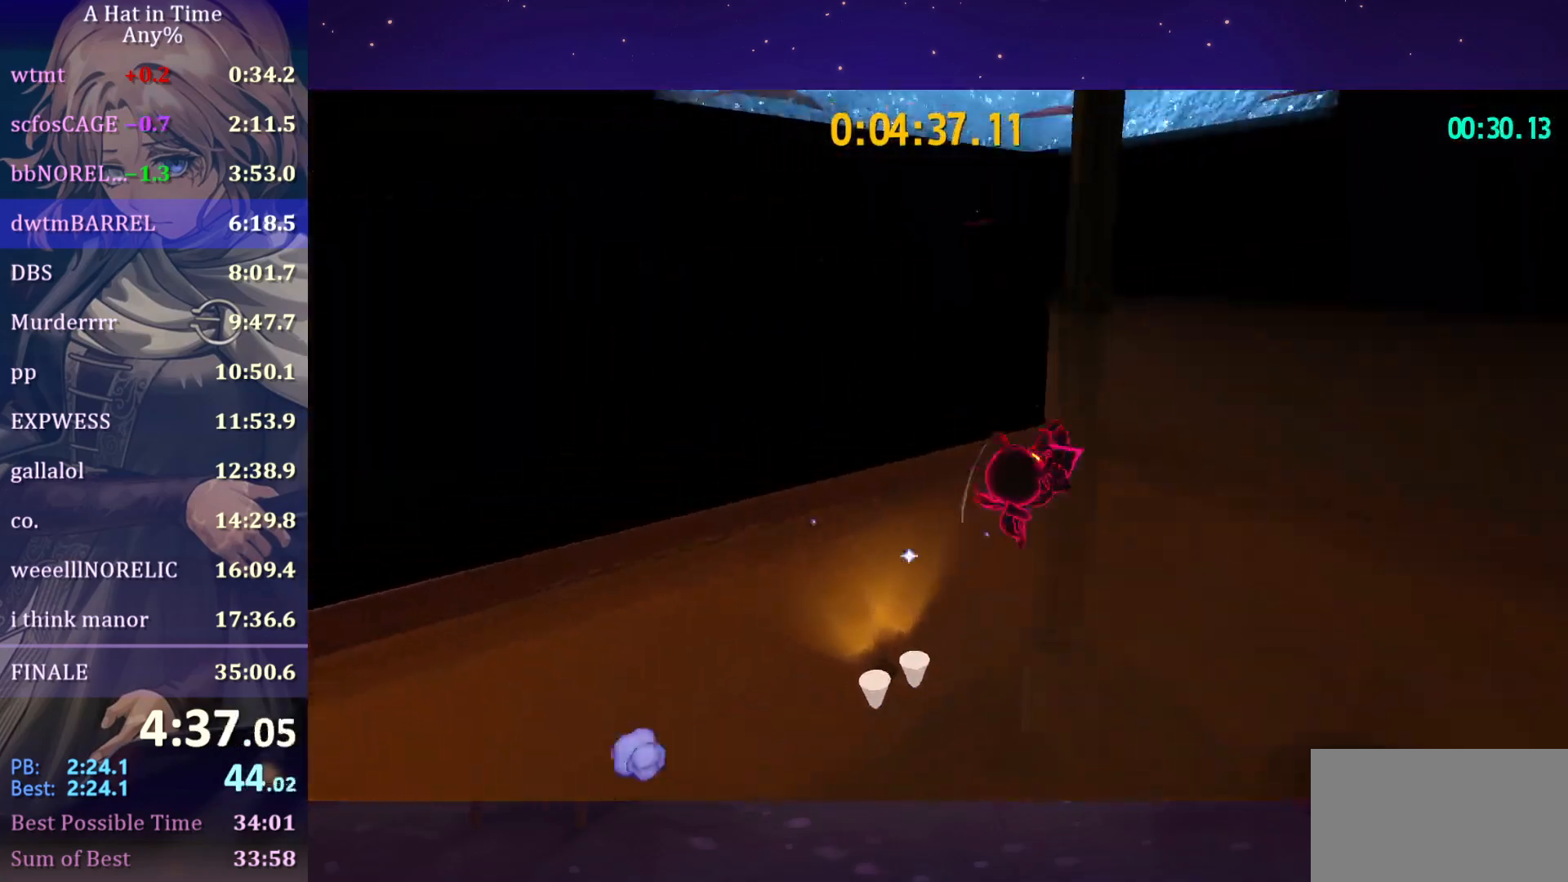
{"keys": ["d", "space"], "mouse": [], "mouse_move": "left", "events": [[283, "shift", "up"], [283, "space", "down"]]}
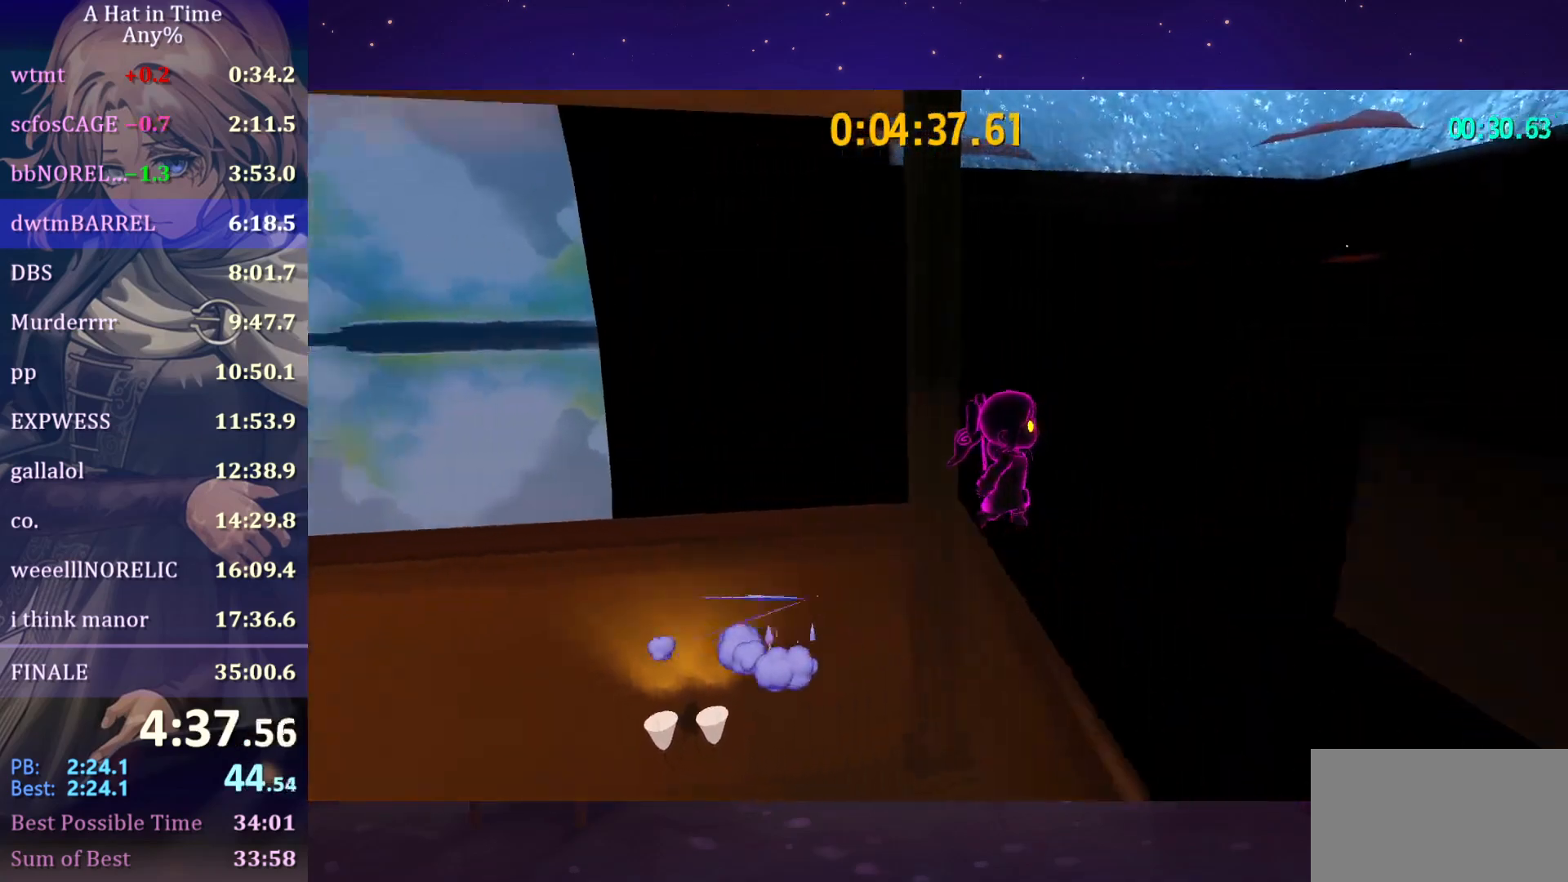
{"keys": ["ctrl", "w"], "mouse": [], "mouse_move": "left", "events": [[17, "w", "down"], [67, "d", "up"], [67, "space", "up"], [133, "space", "down"], [383, "space", "up"], [433, "ctrl", "down"]]}
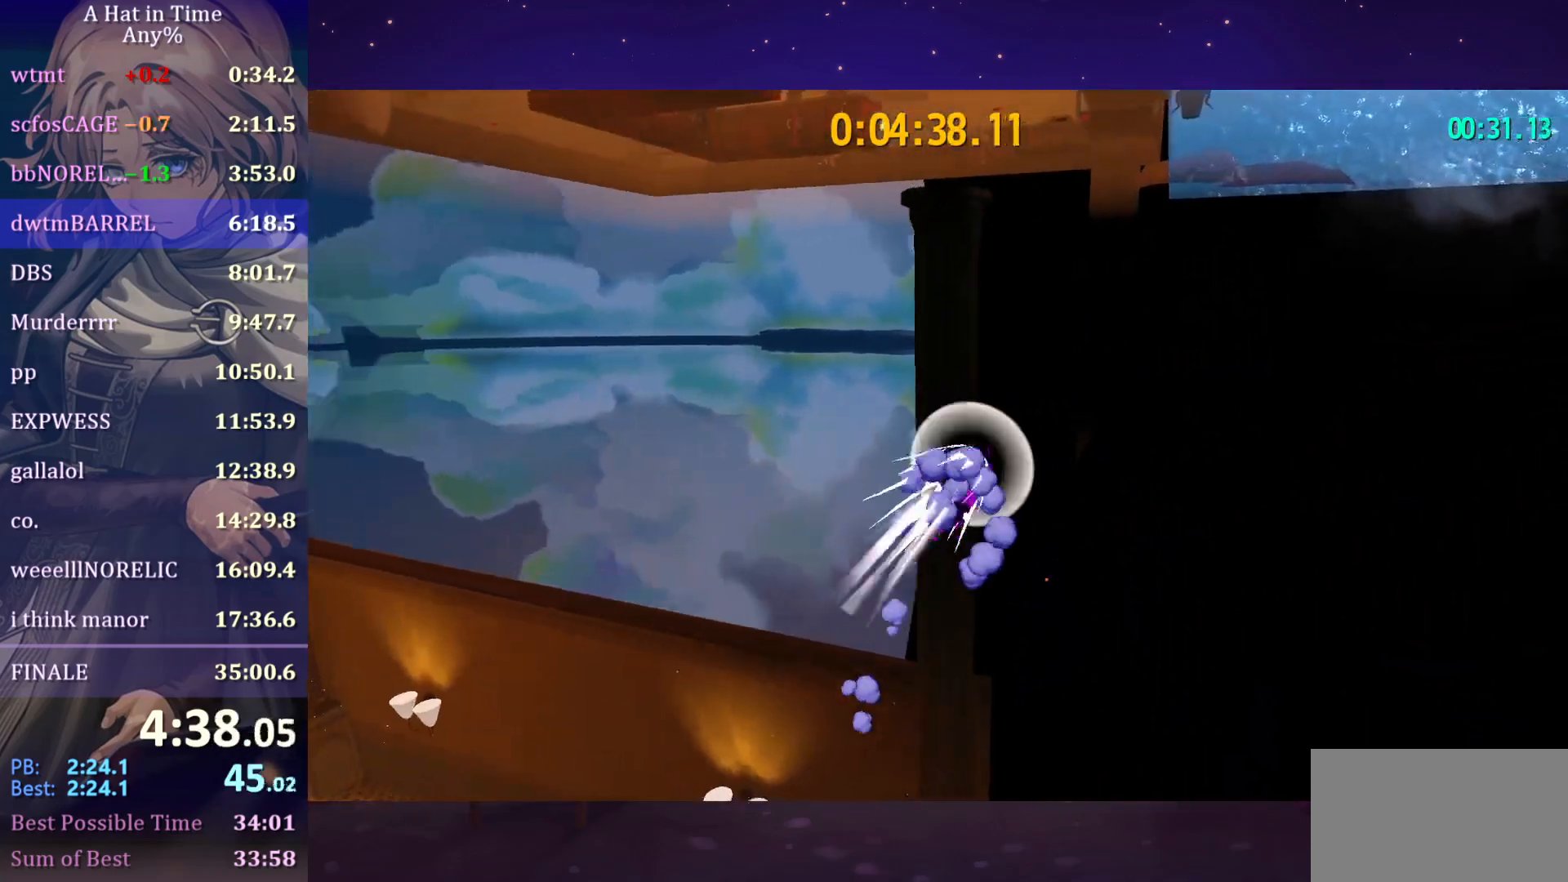
{"keys": [], "mouse": [], "mouse_move": "left", "events": [[33, "ctrl", "up"], [83, "space", "down"], [433, "space", "up"], [433, "w", "up"]]}
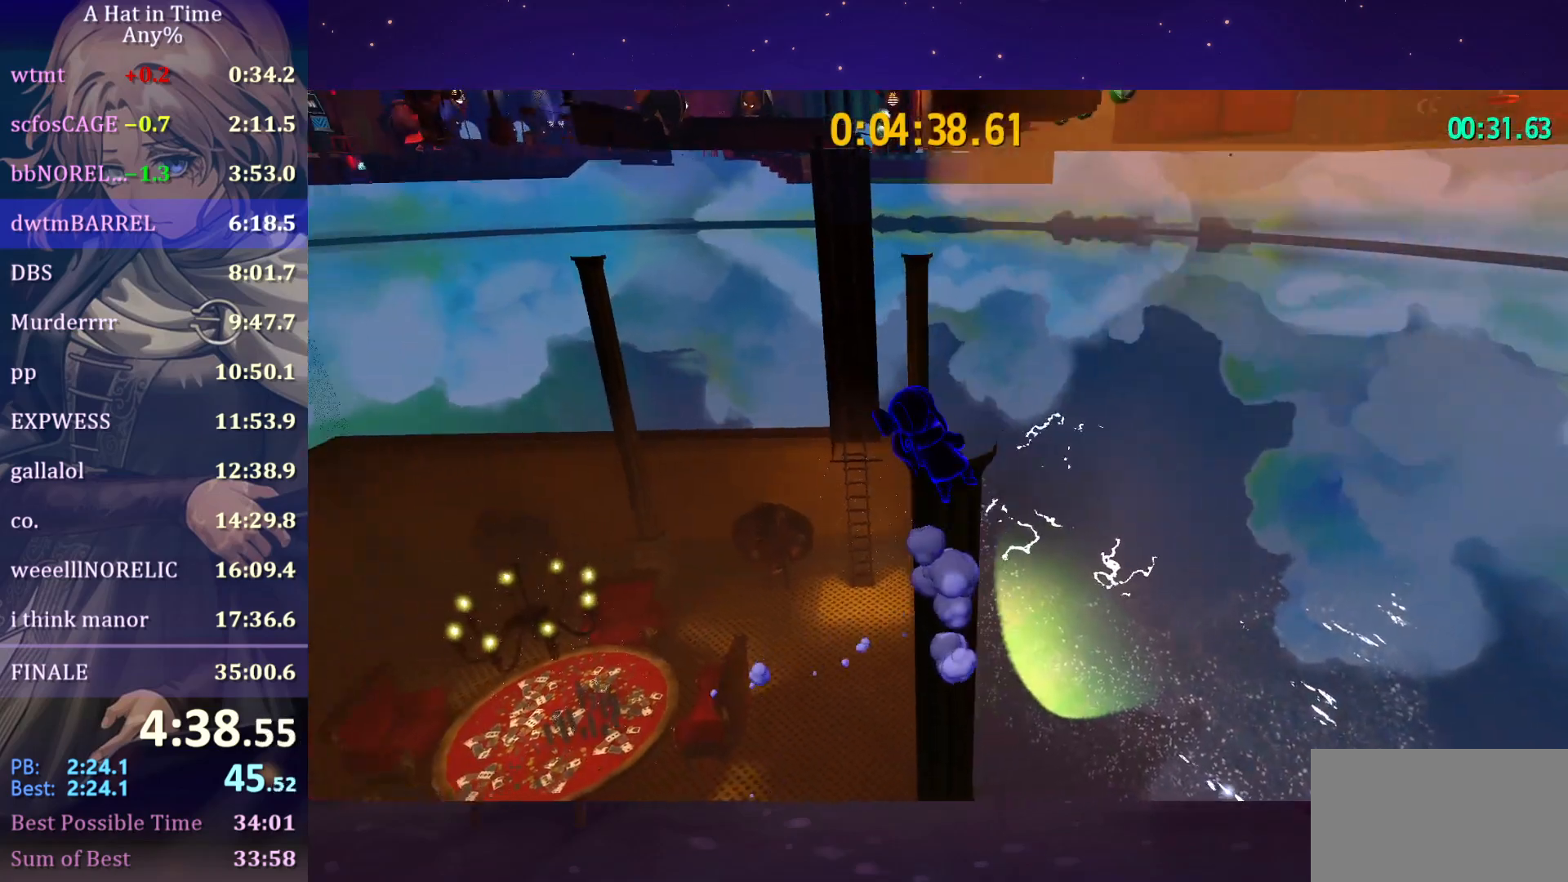
{"keys": ["shift", "w"], "mouse": [], "mouse_move": "up-right", "events": [[317, "shift", "down"], [317, "w", "down"]]}
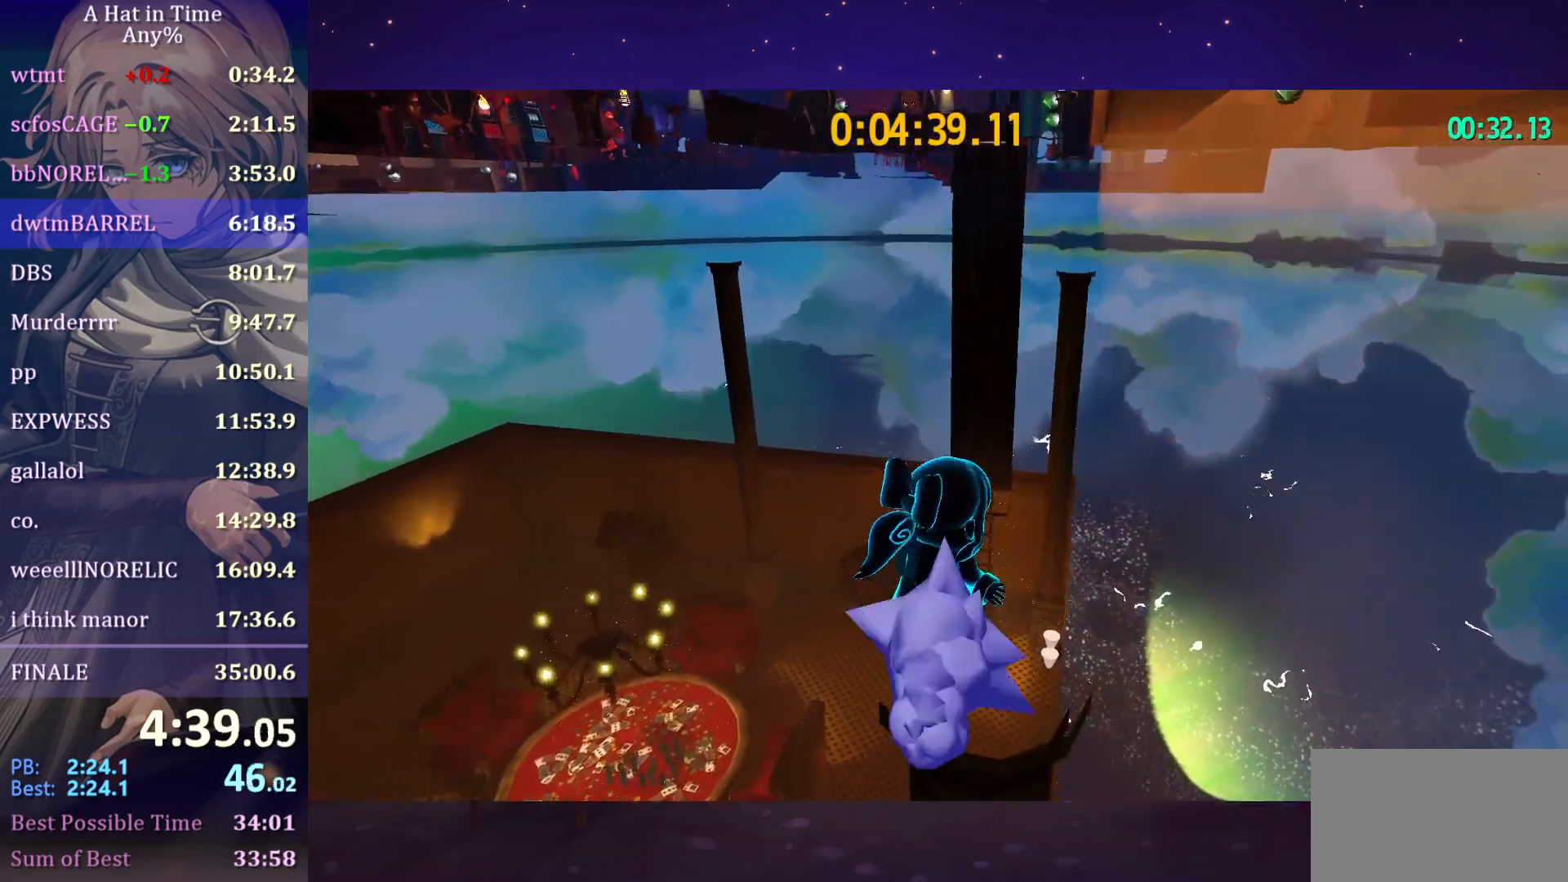
{"keys": ["shift", "space", "w"], "mouse": [], "mouse_move": "still", "events": [[100, "space", "down"], [183, "space", "up"], [233, "space", "down"]]}
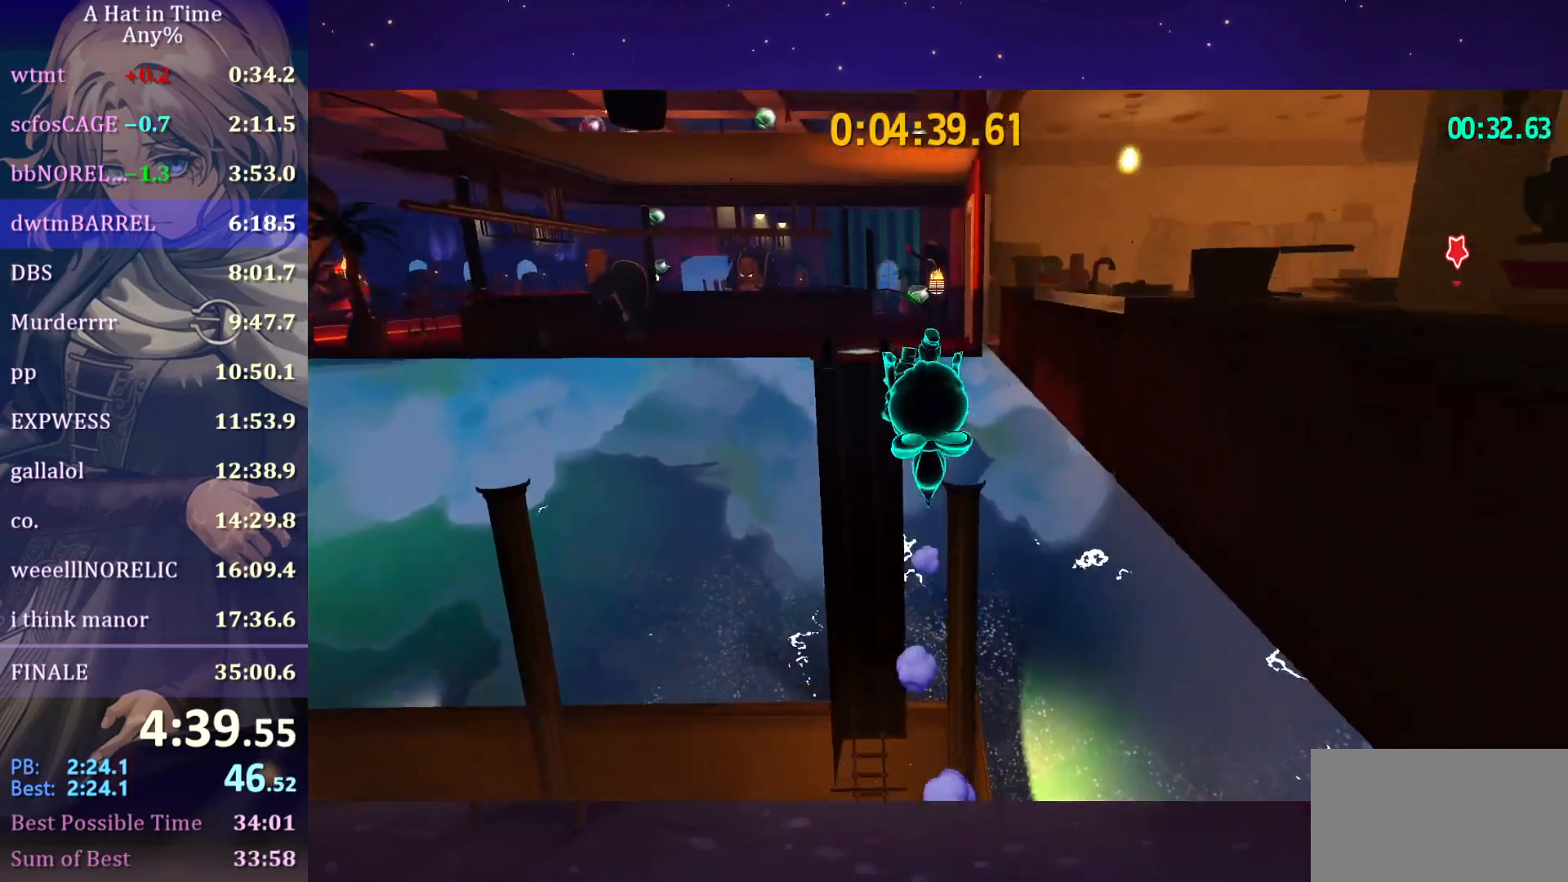
{"keys": ["w"], "mouse": [], "mouse_move": "still", "events": [[83, "space", "up"], [100, "shift", "up"], [250, "ctrl", "down"], [400, "ctrl", "up"]]}
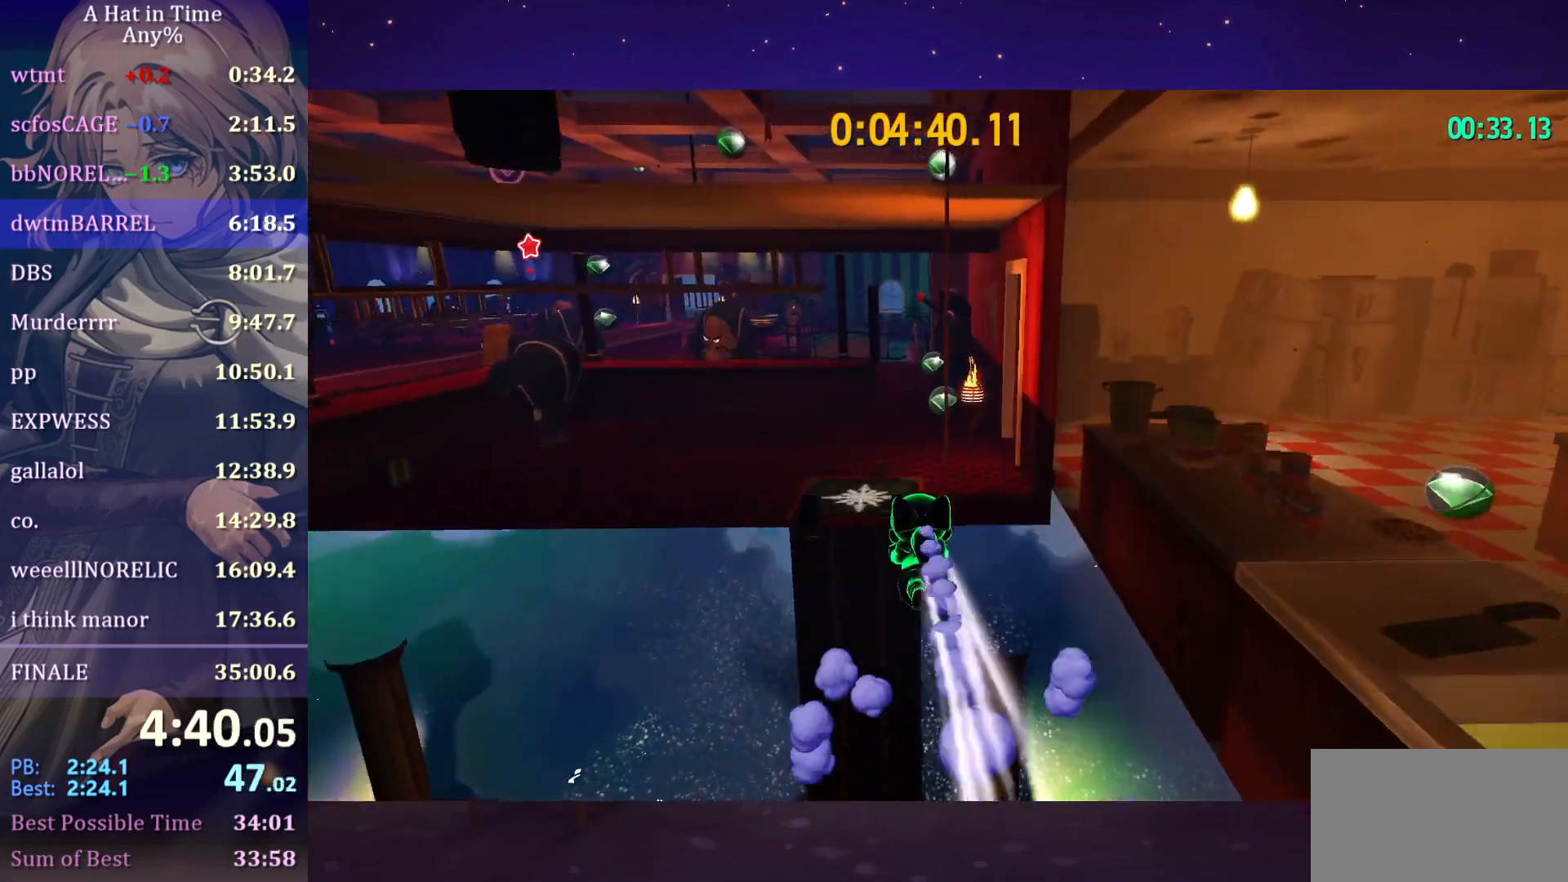
{"keys": [], "mouse": [], "mouse_move": "still", "events": [[83, "space", "down"], [417, "space", "up"], [467, "w", "up"]]}
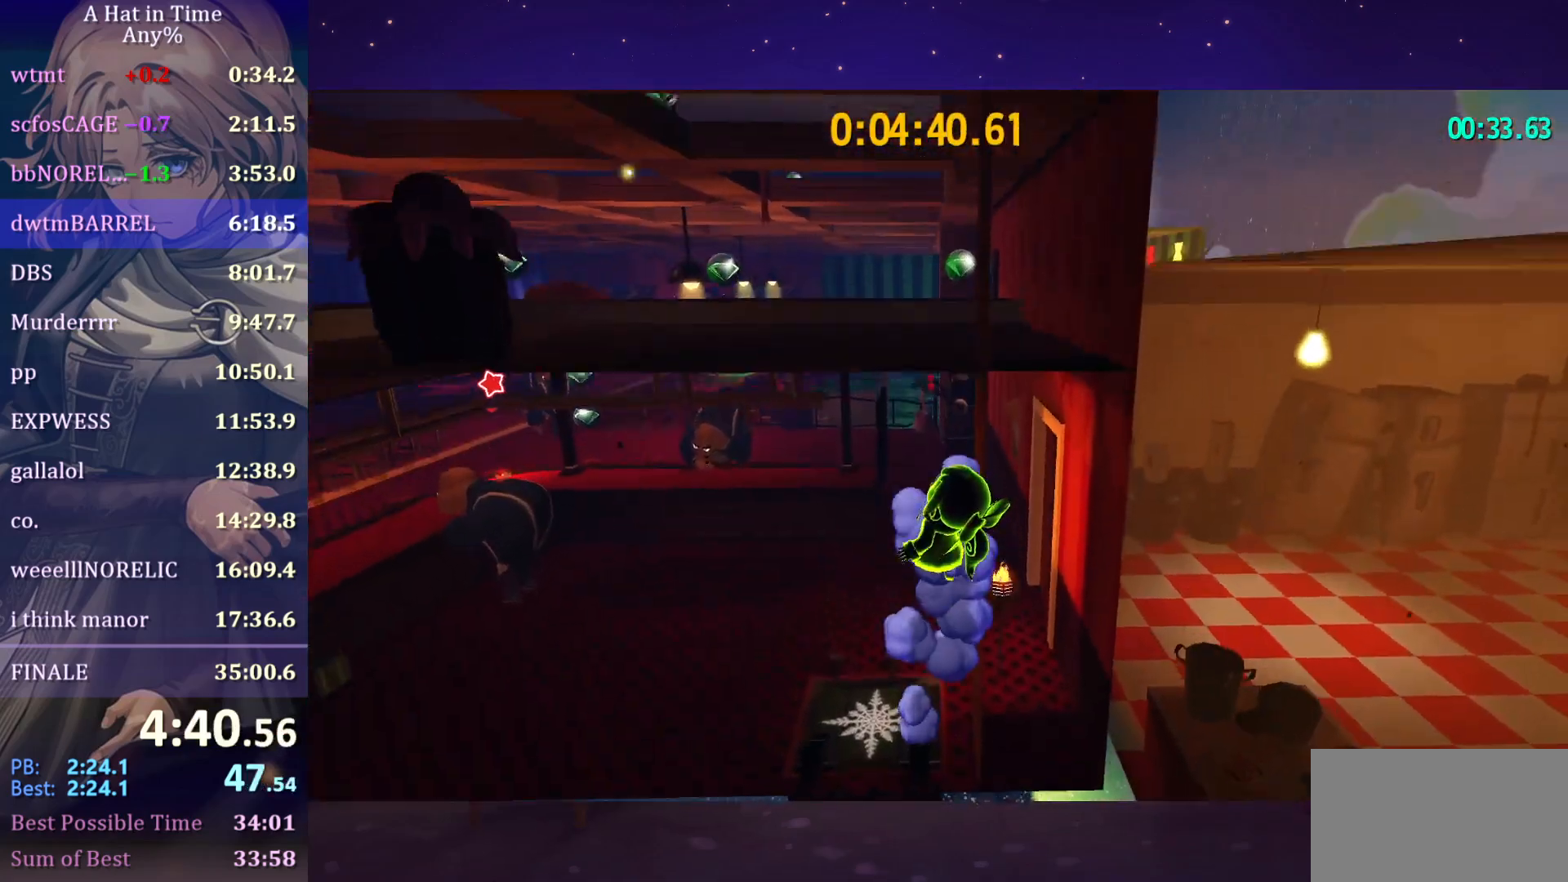
{"keys": ["d", "shift", "space", "w"], "mouse": [], "mouse_move": "right", "events": [[100, "d", "down"], [100, "space", "down"], [250, "shift", "down"], [333, "w", "down"]]}